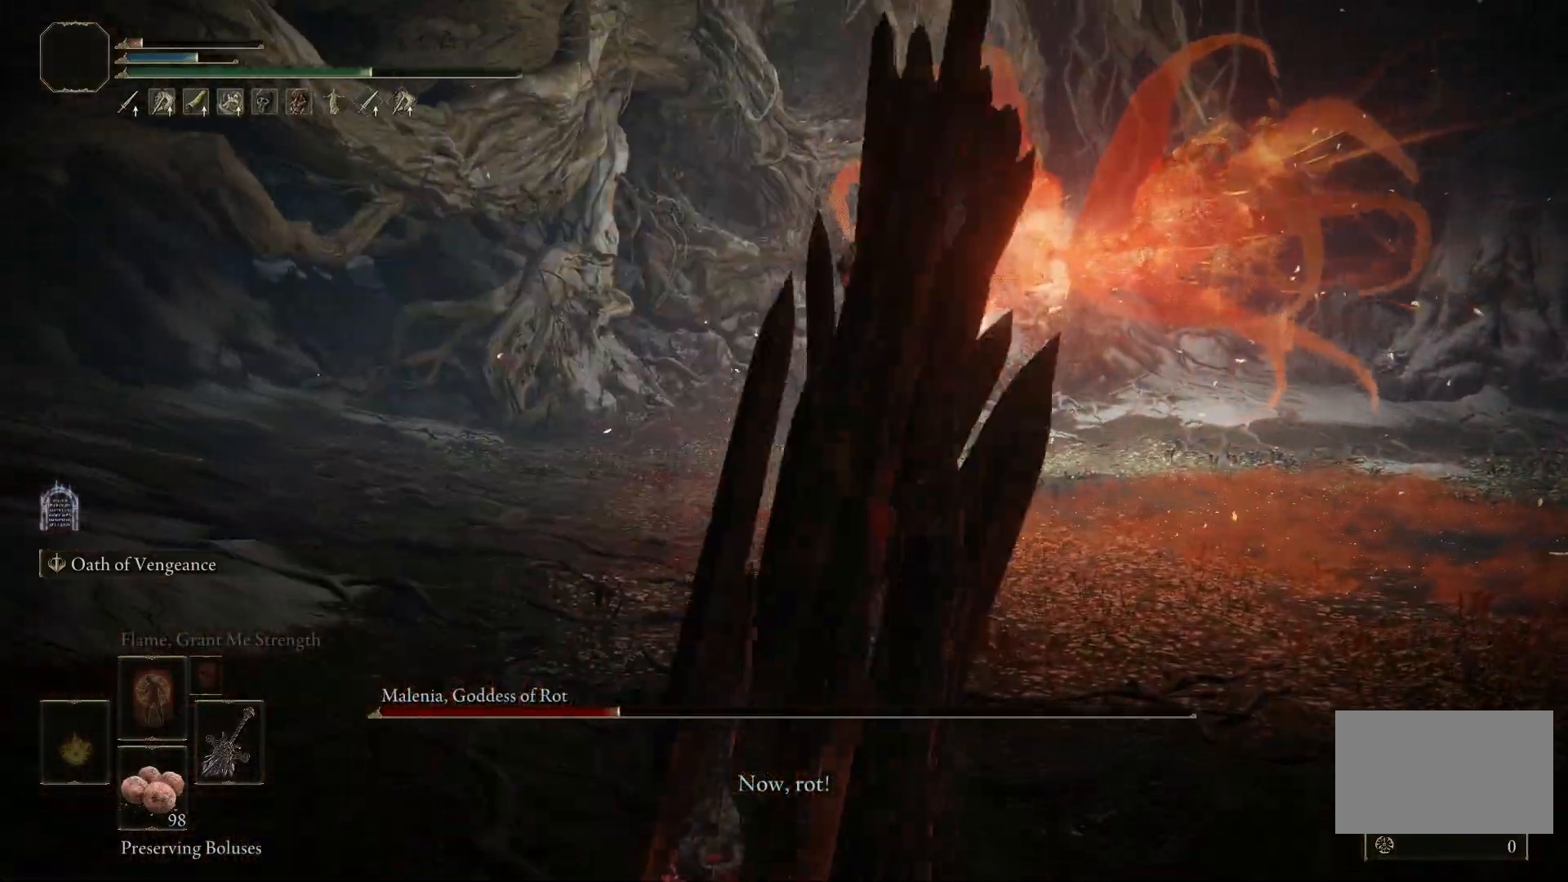
Gameplay with keyboard and mouse; each line is a JSON object with the keys and mouse buttons held at the frame after it. "events" lists presses ("down") and releases ("up") of "1", "2", "3", "4", "5", "a", "alt", "b", "c", "ctrl", "d", "e", "f", "g", "q", "r", "s", "shift", "space", "t", "tab", "tilde", "v", "w", "x", "z", "mouse_left", "mouse_wheel", "mouse_right", "mouse_mb4" and "mouse_mb5" between this image and that frame as [ms after this image, input, new state], when the widget could be followed in between. "mouse_left", "mouse_wheel", "mouse_right", "mouse_mb4", "mouse_mb5" = the "left", "wheel", "right", "mb4", "mb5" buttons of the "mouse" list. No other keys are recorded. "wheel" means that the mouse wheel is clicked or scrolled. Mouse movement is not recorded.
{"keys": [], "mouse": [], "events": []}
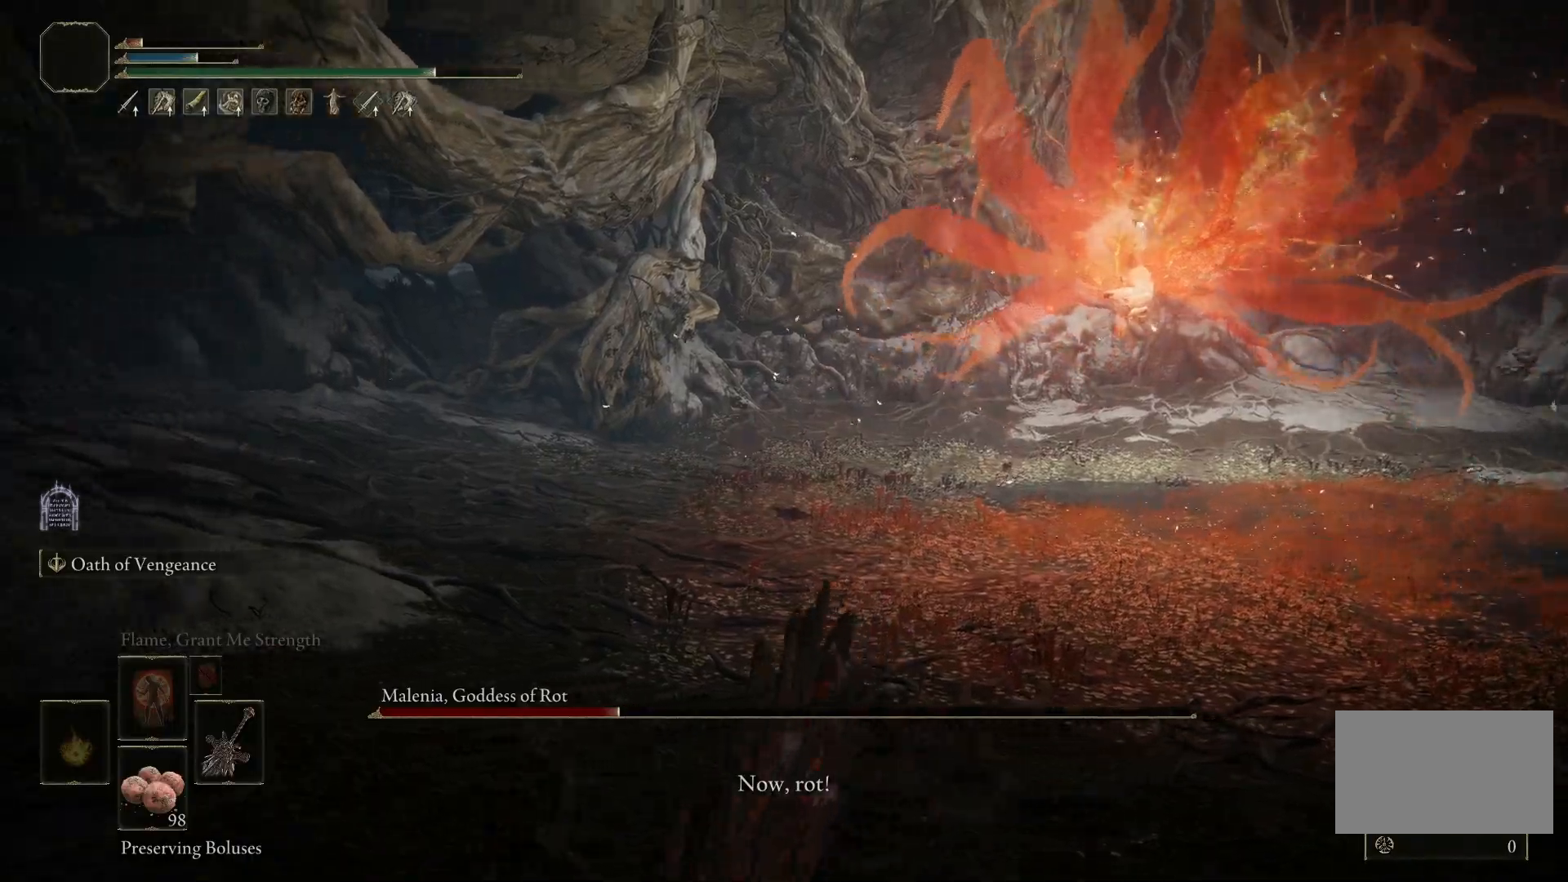
{"keys": ["w"], "mouse": [], "events": [[50, "w", "down"], [333, "space", "down"], [483, "space", "up"]]}
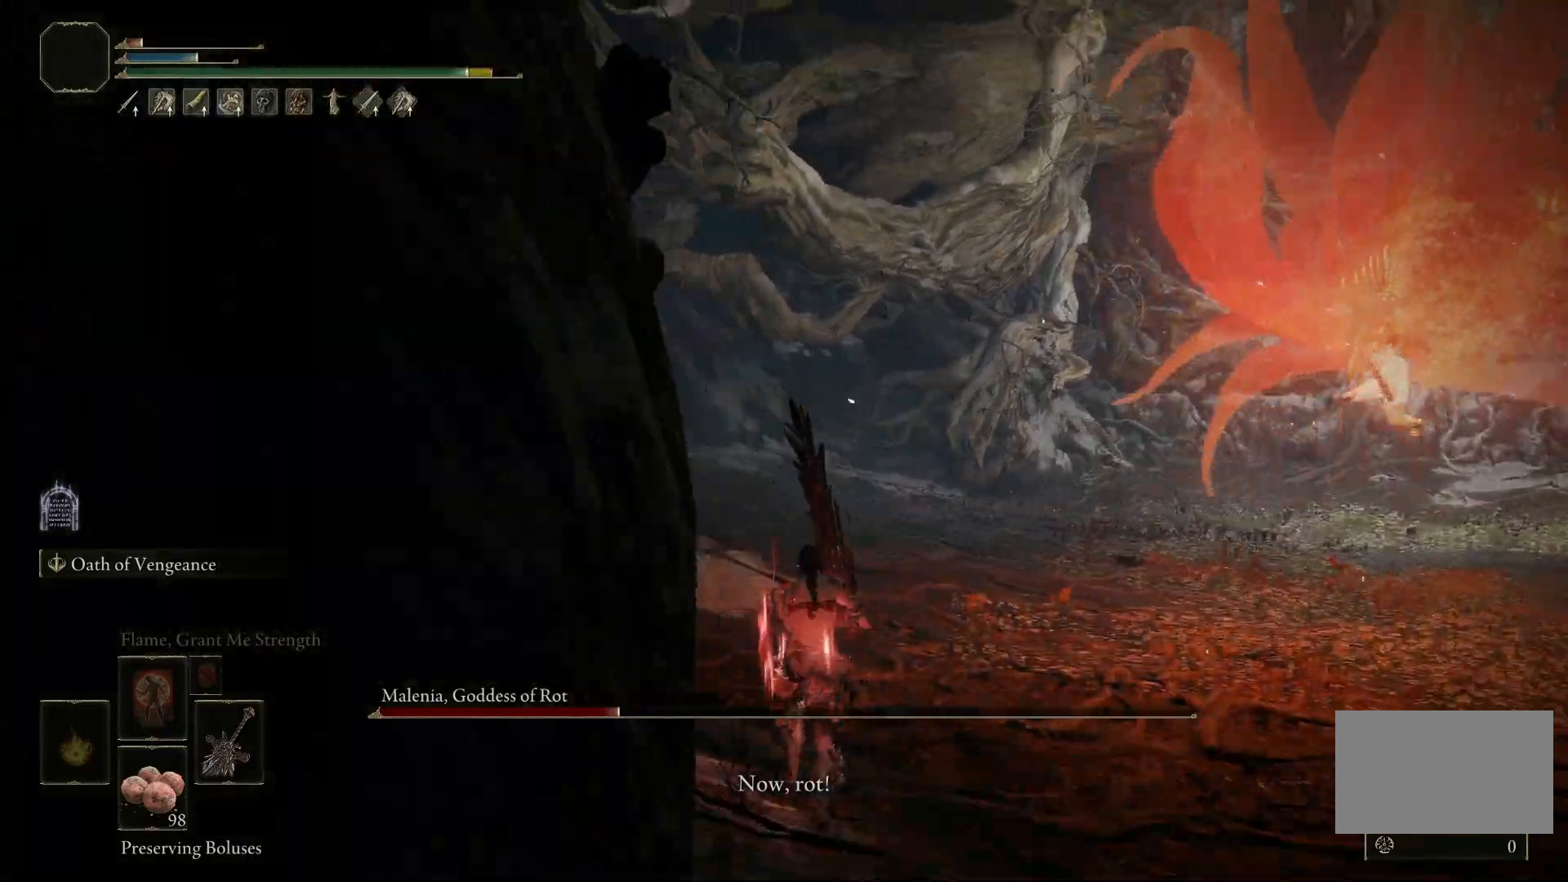
{"keys": ["space", "w"], "mouse": [], "events": [[400, "space", "down"]]}
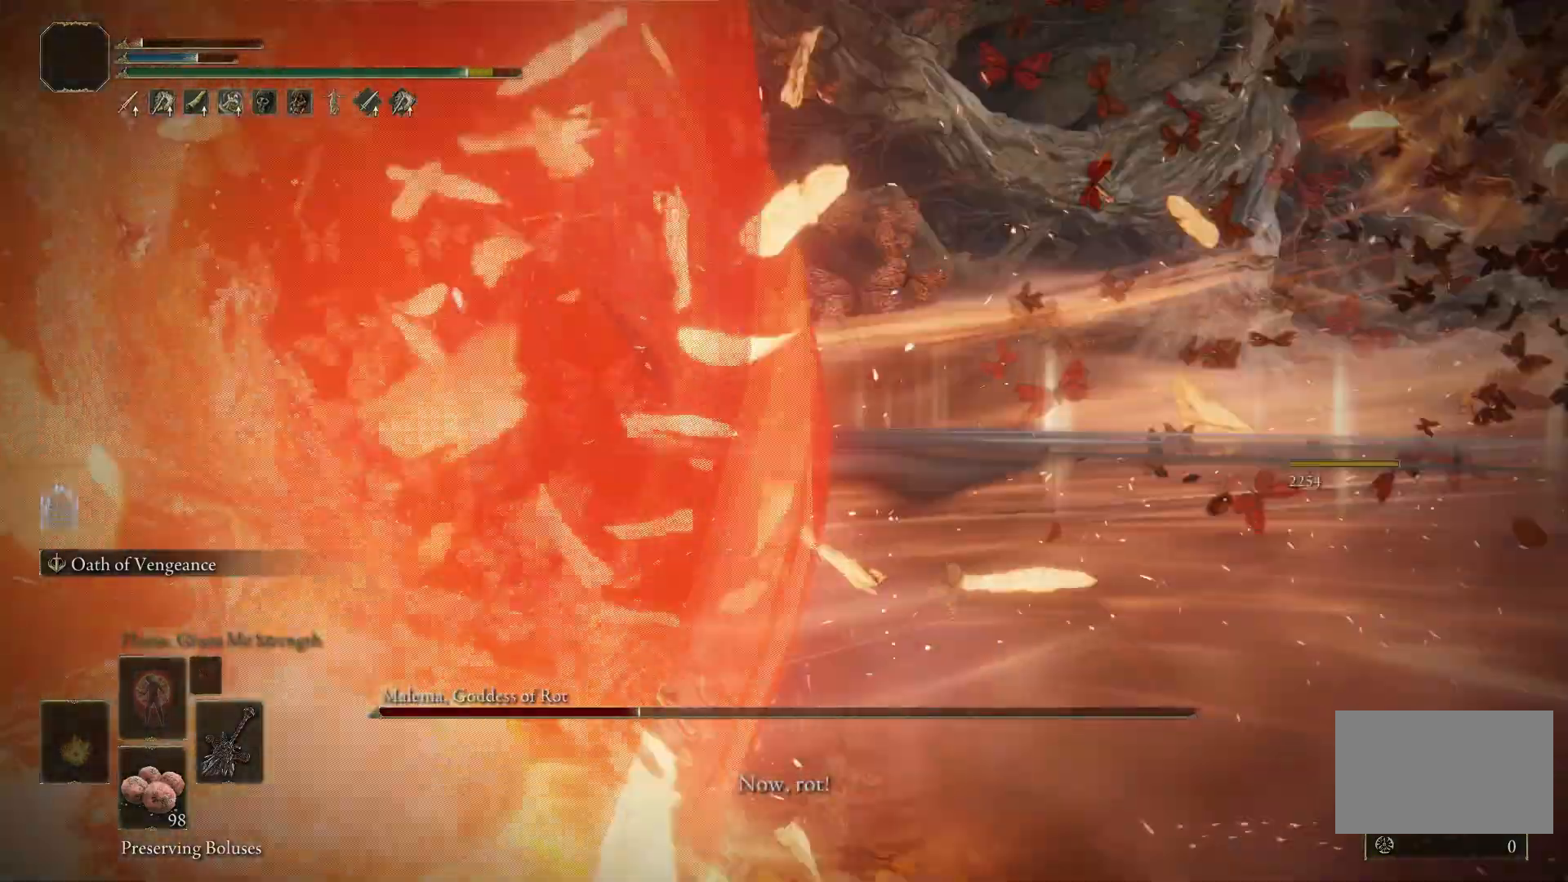
{"keys": ["space", "w"], "mouse": [], "events": []}
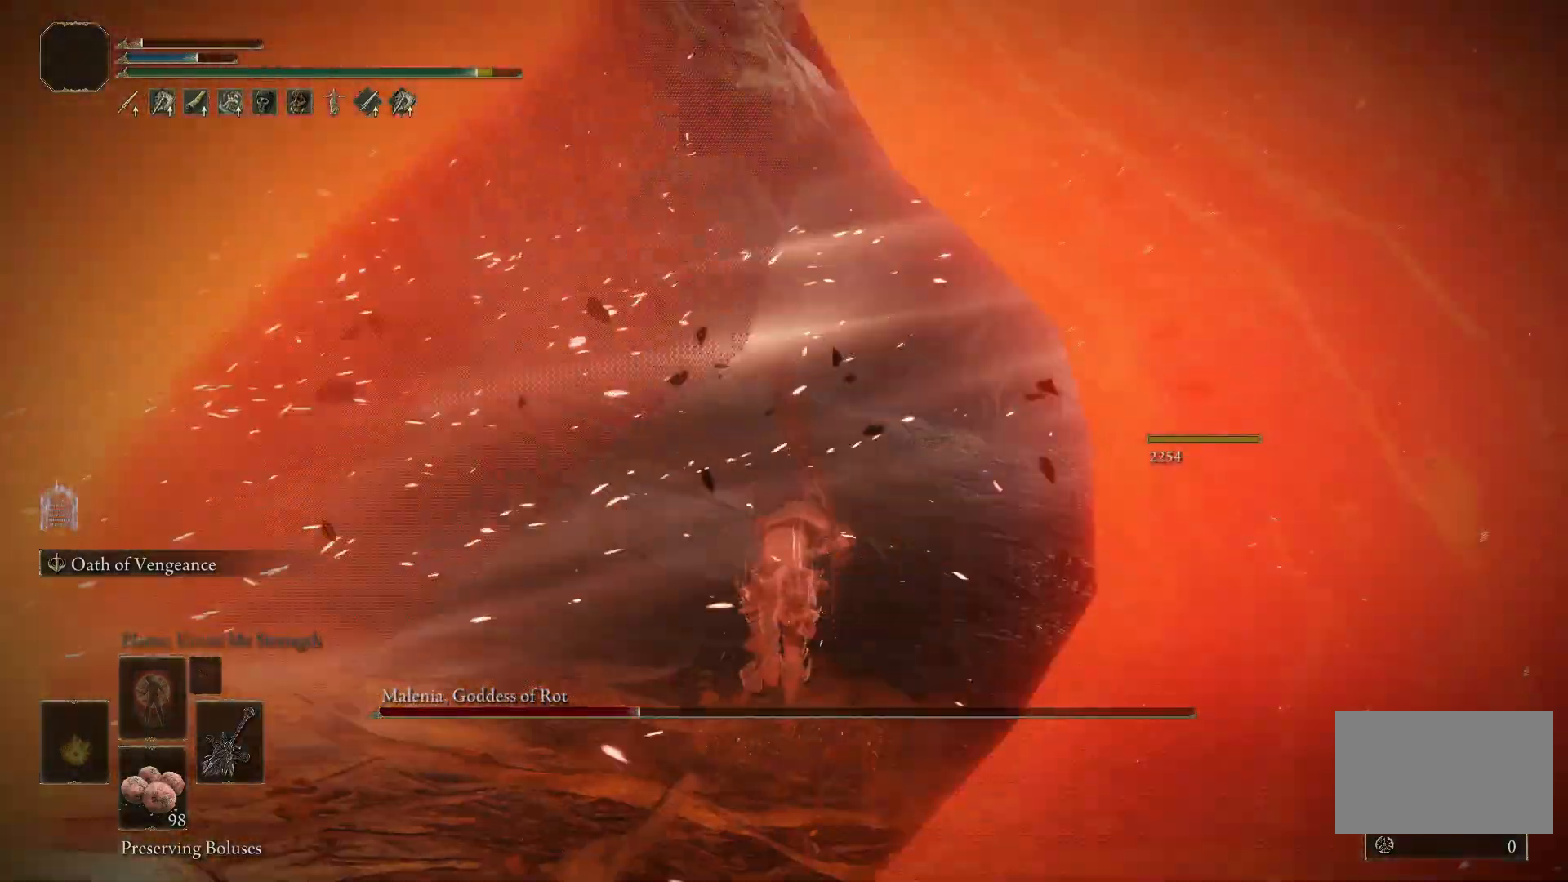
{"keys": ["space", "w"], "mouse": [], "events": []}
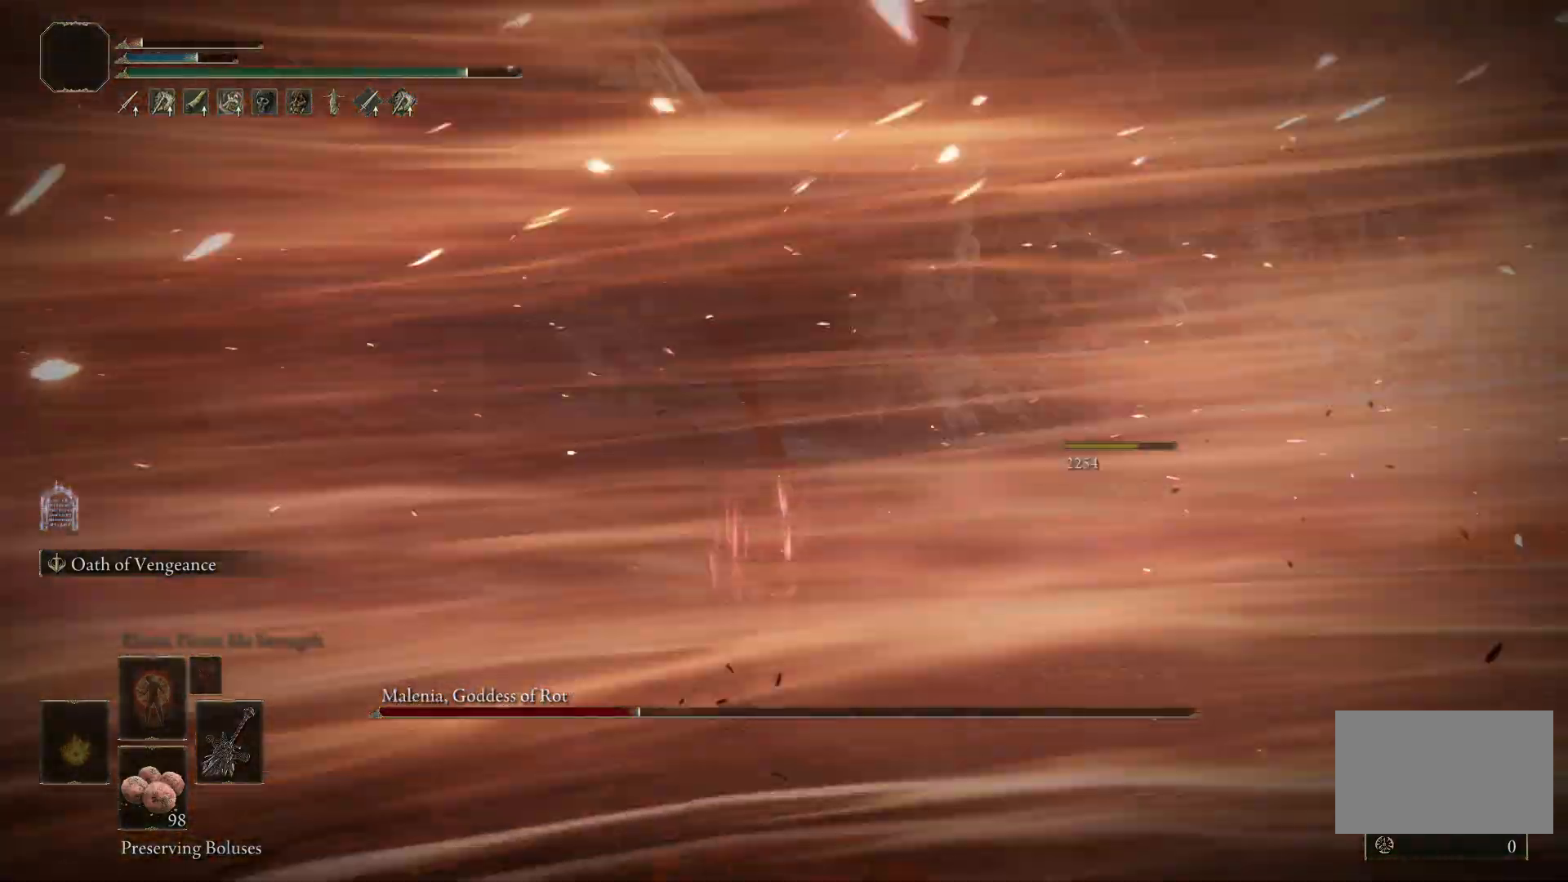
{"keys": ["space", "w"], "mouse": [], "events": []}
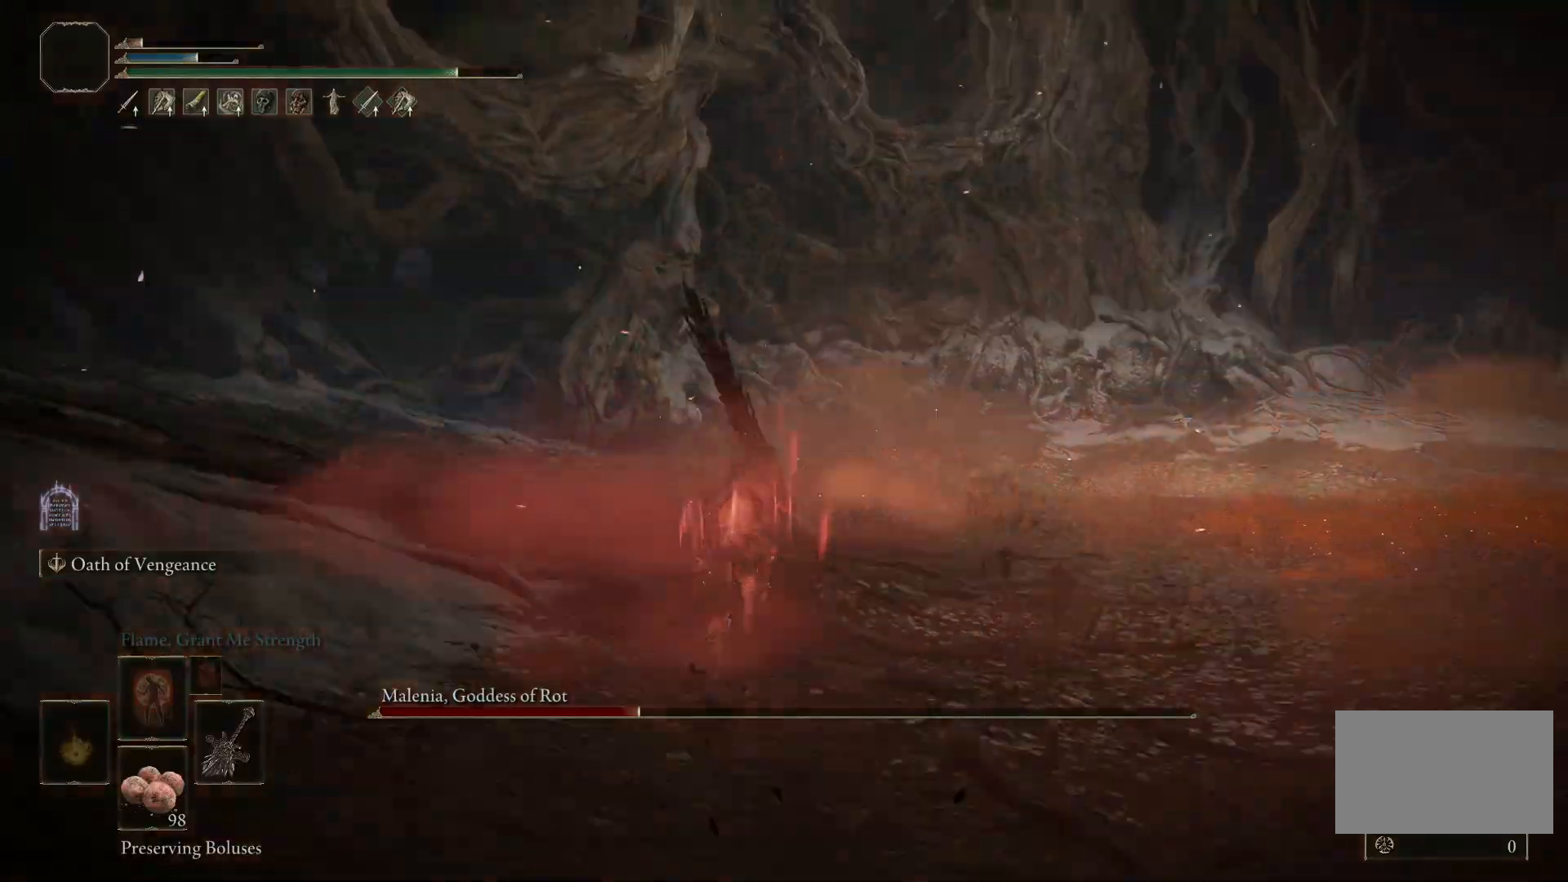
{"keys": ["space", "w"], "mouse": [], "events": []}
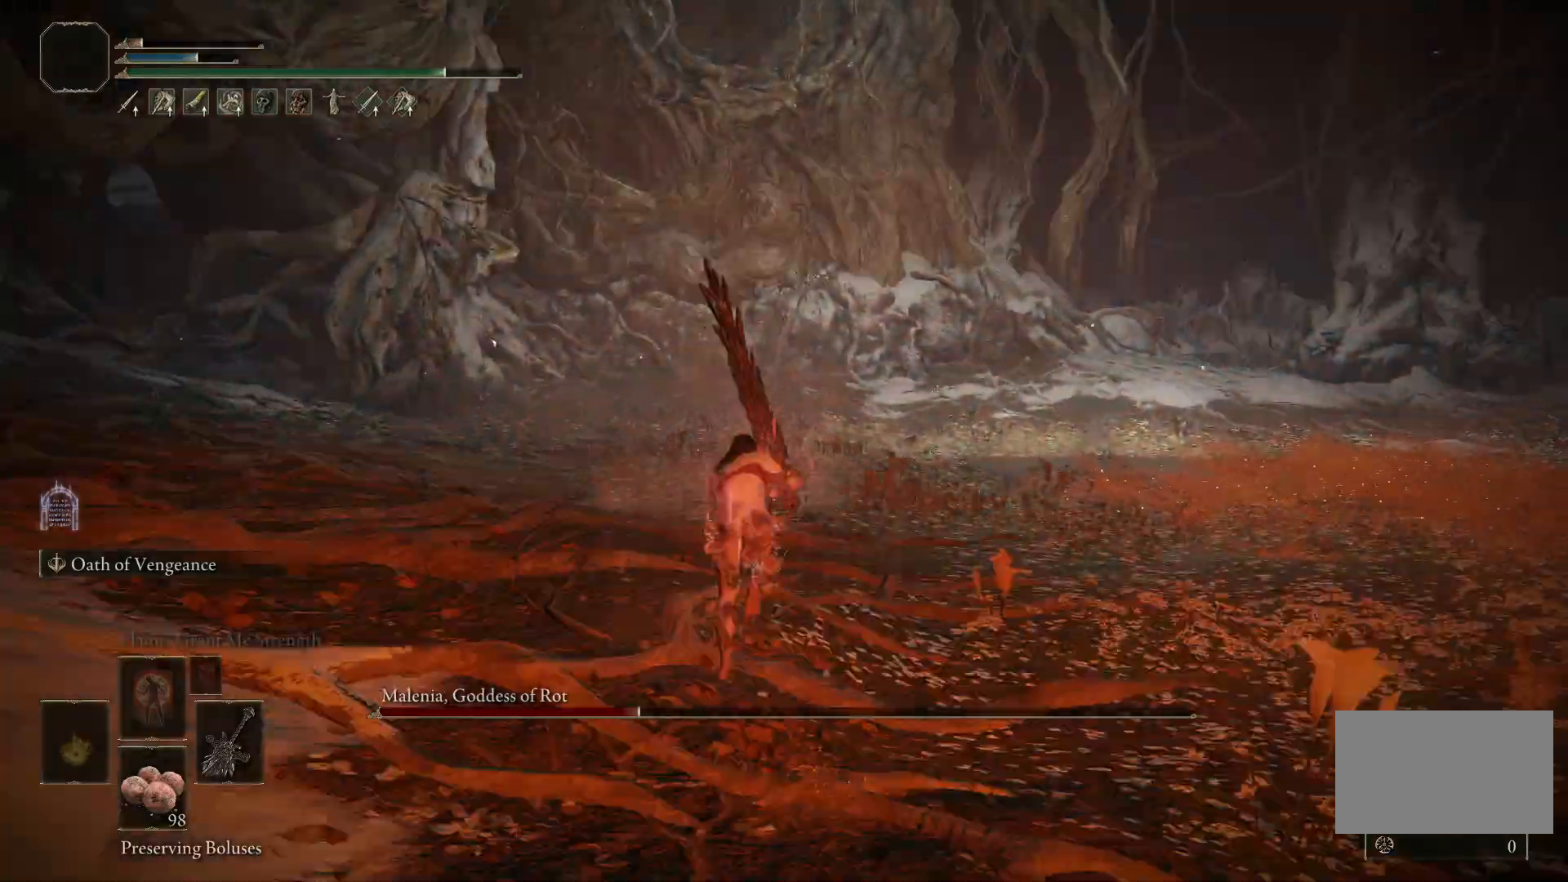
{"keys": ["e"], "mouse": [], "events": [[383, "space", "up"], [433, "e", "down"], [467, "w", "up"]]}
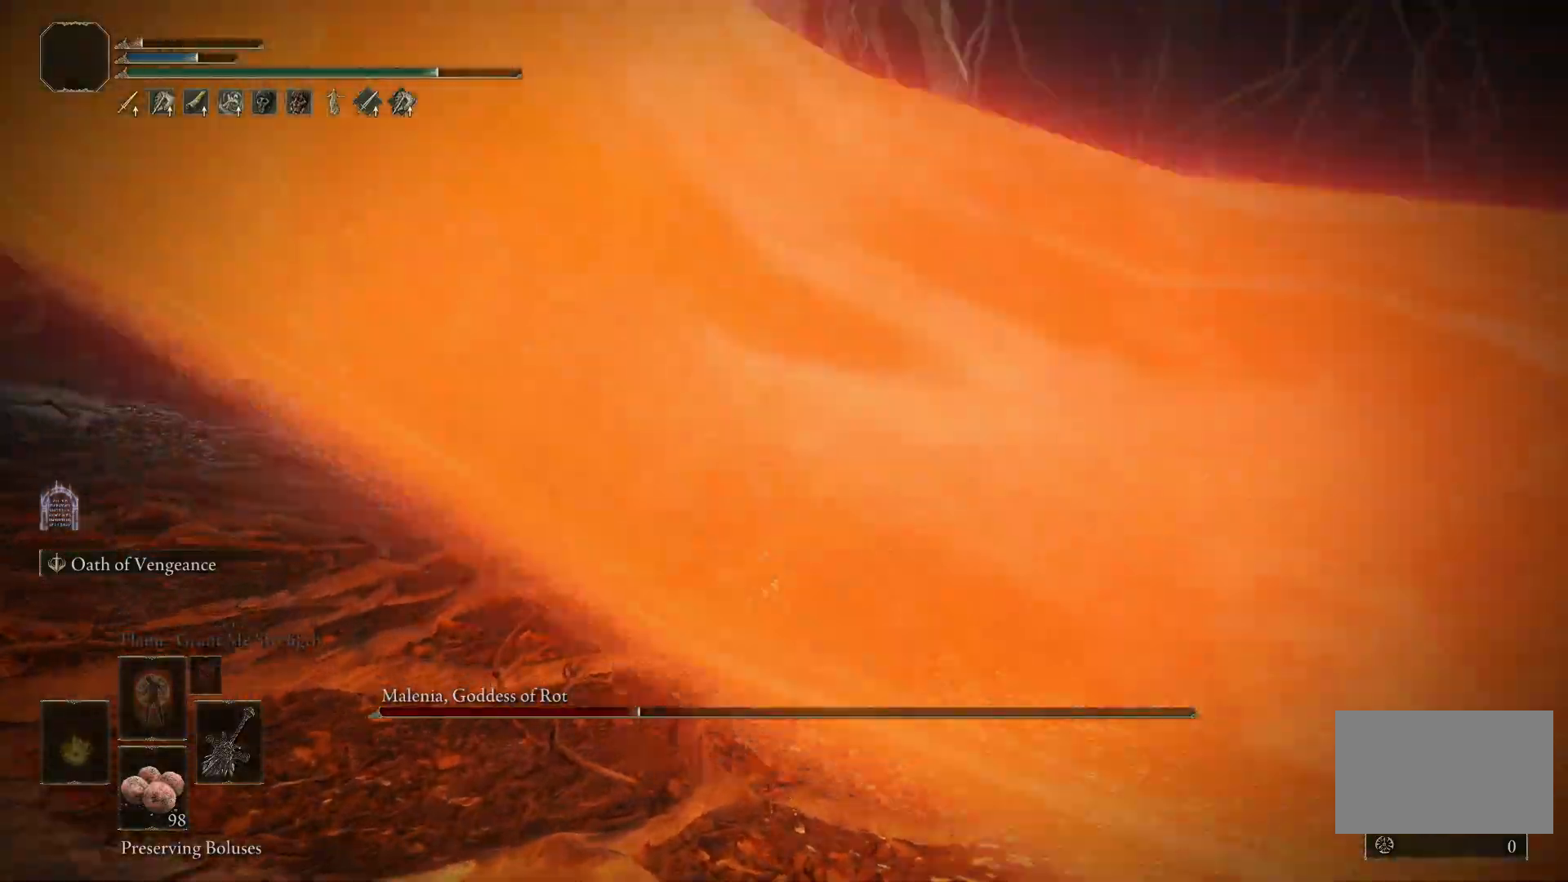
{"keys": [], "mouse": [], "events": [[67, "3", "down"], [117, "e", "up"], [200, "3", "up"]]}
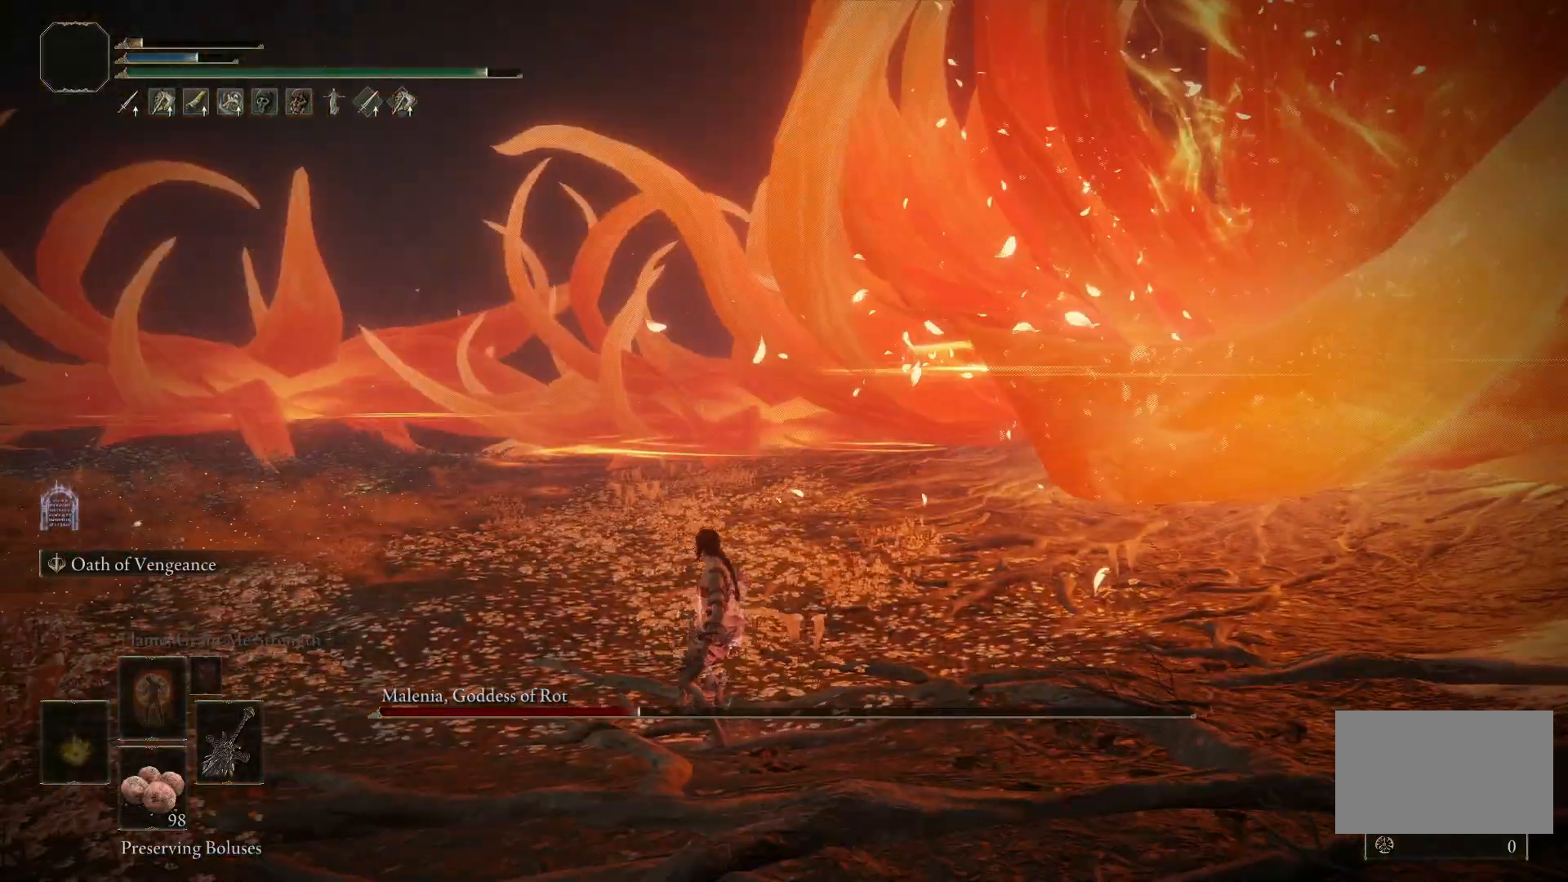
{"keys": ["a", "s"], "mouse": [], "events": [[83, "a", "down"], [133, "s", "down"]]}
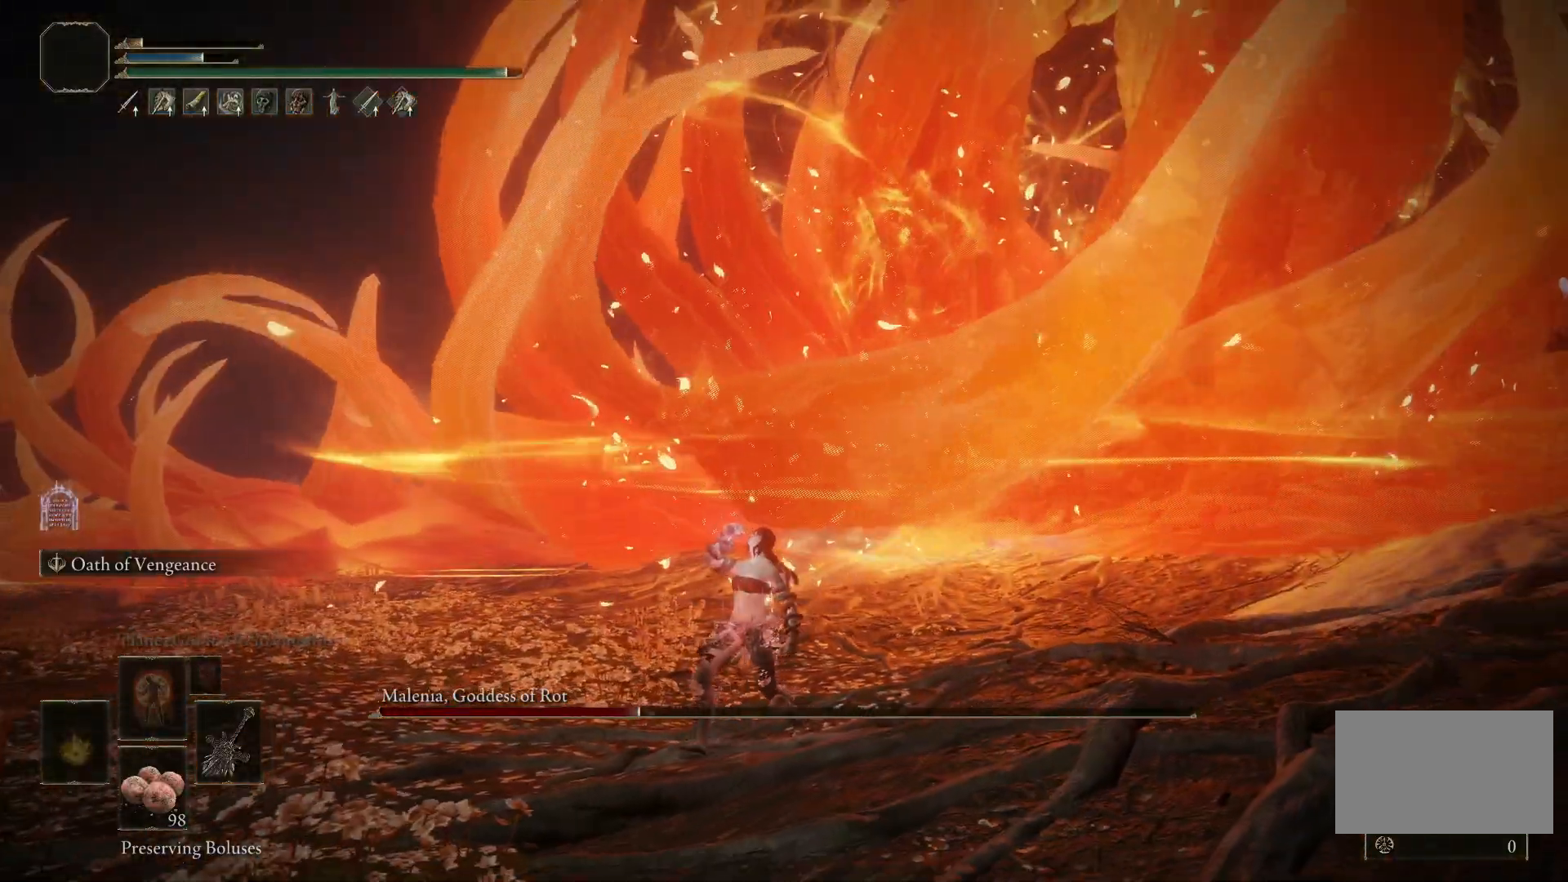
{"keys": ["a", "s"], "mouse": [], "events": []}
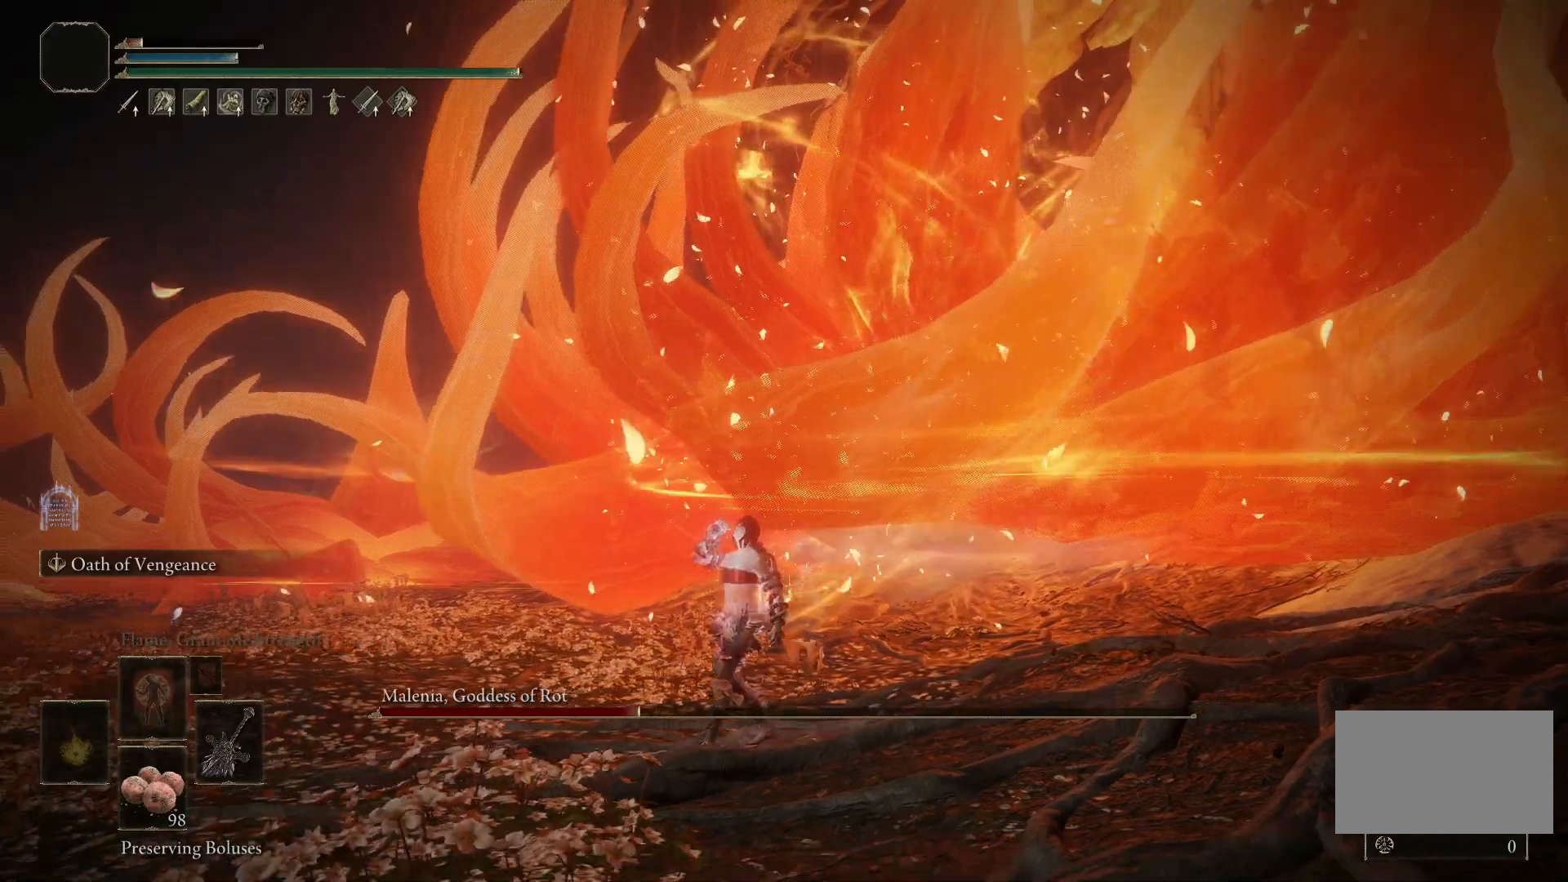
{"keys": ["a", "s"], "mouse": [], "events": []}
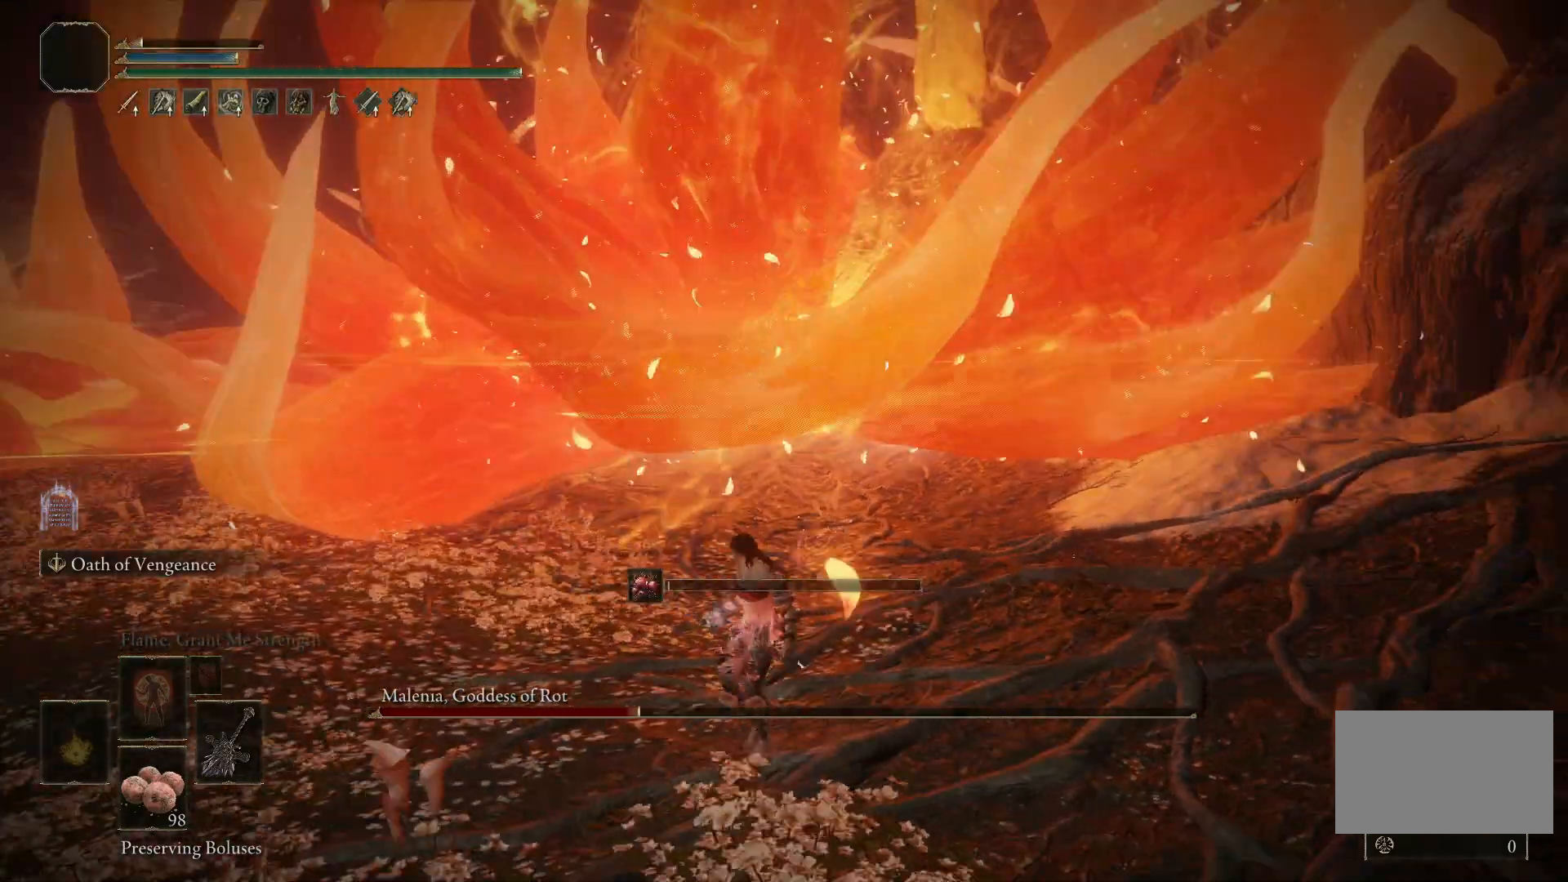
{"keys": ["a", "s"], "mouse": [], "events": []}
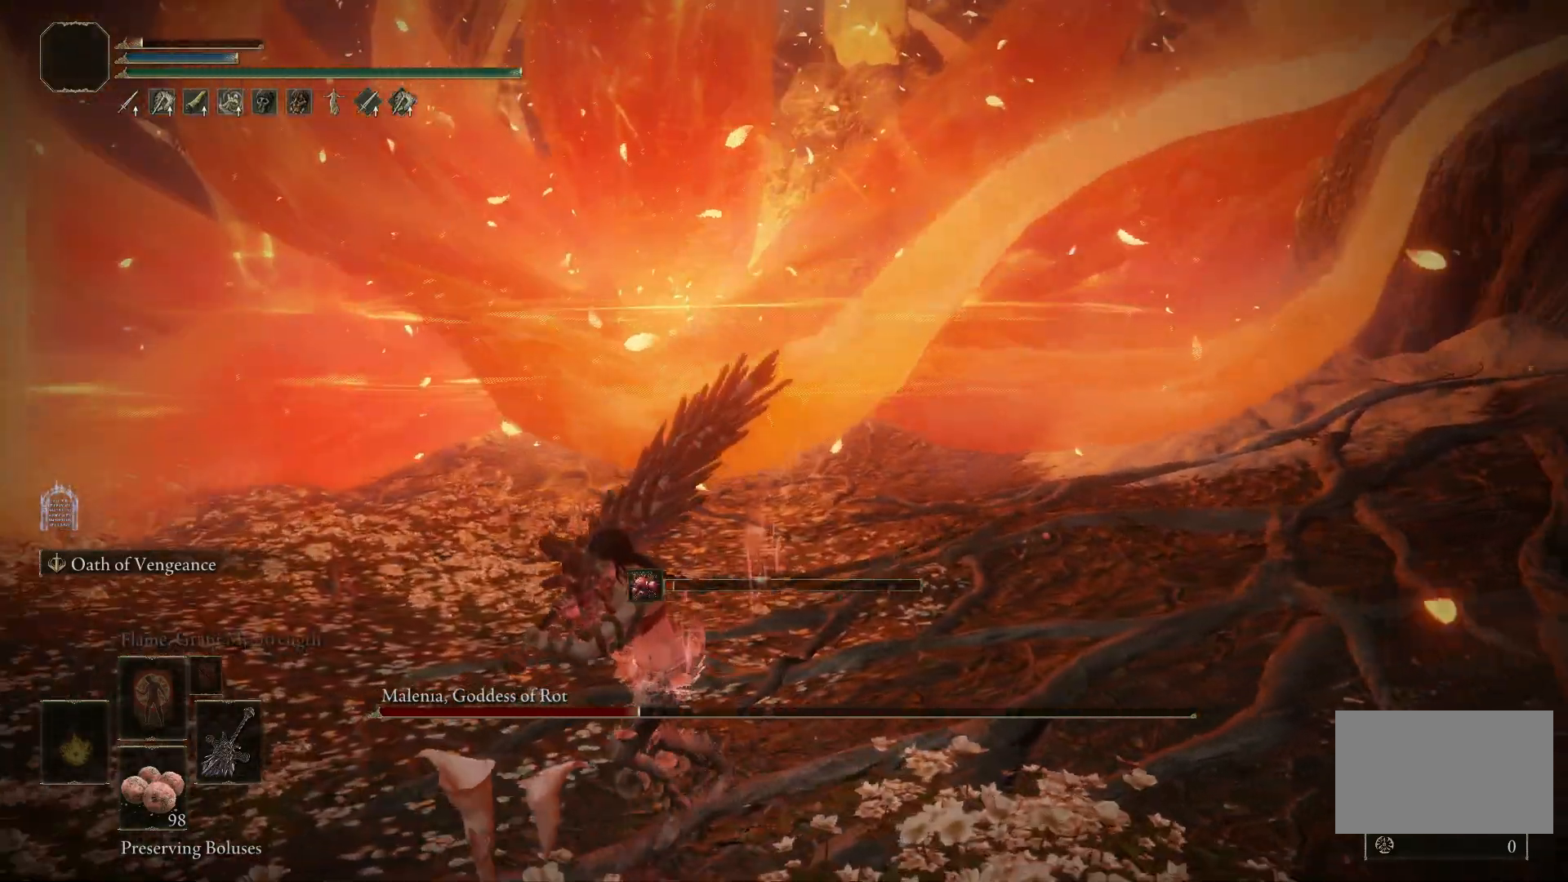
{"keys": ["a", "s"], "mouse": [], "events": []}
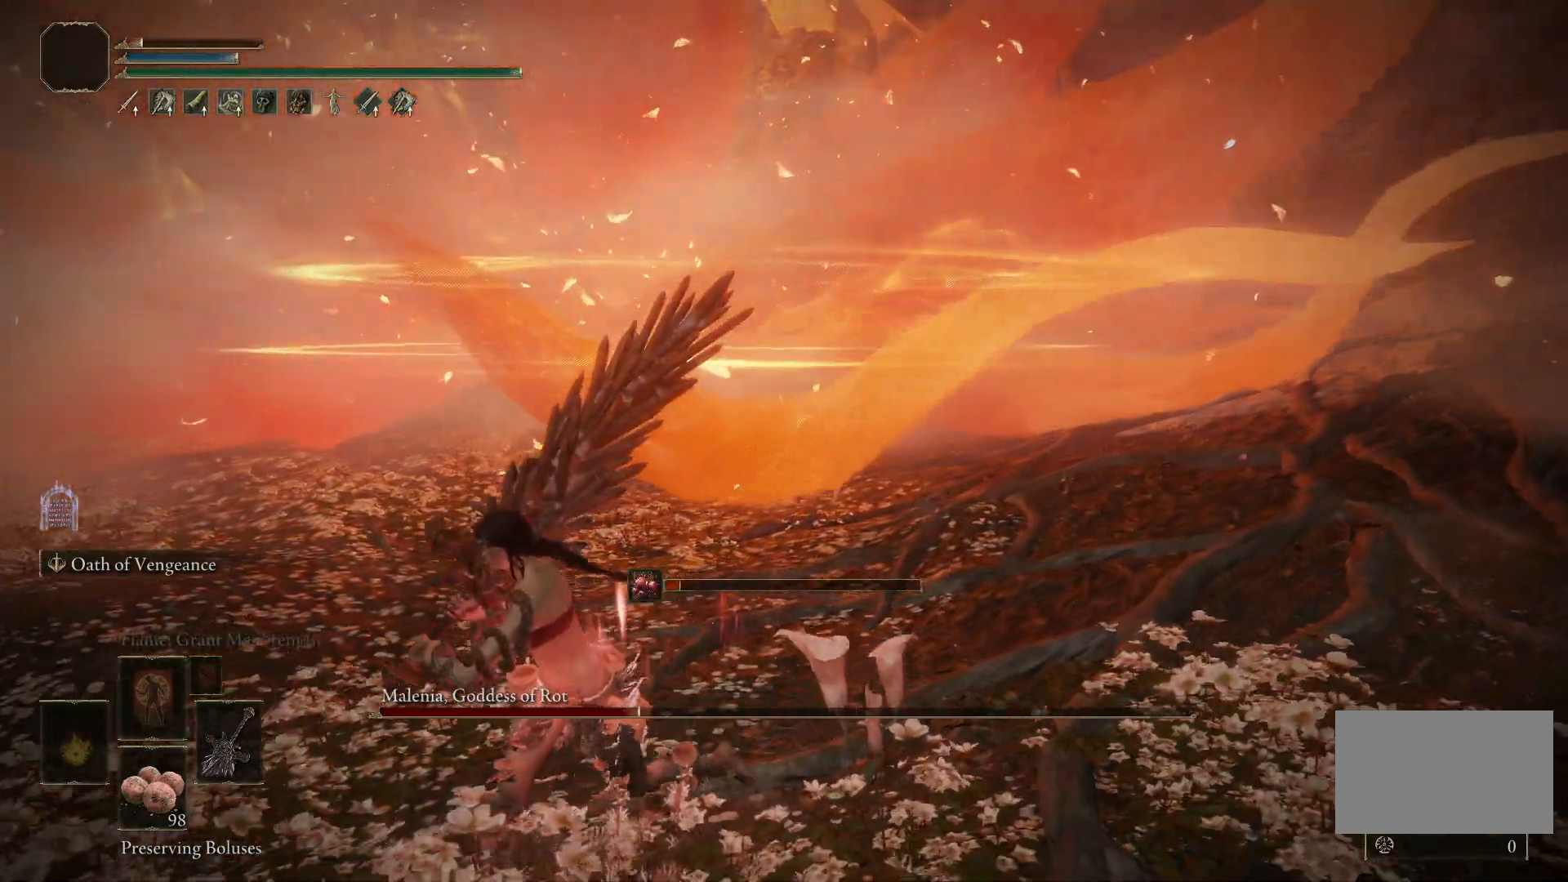
{"keys": ["s"], "mouse": [], "events": [[67, "a", "up"]]}
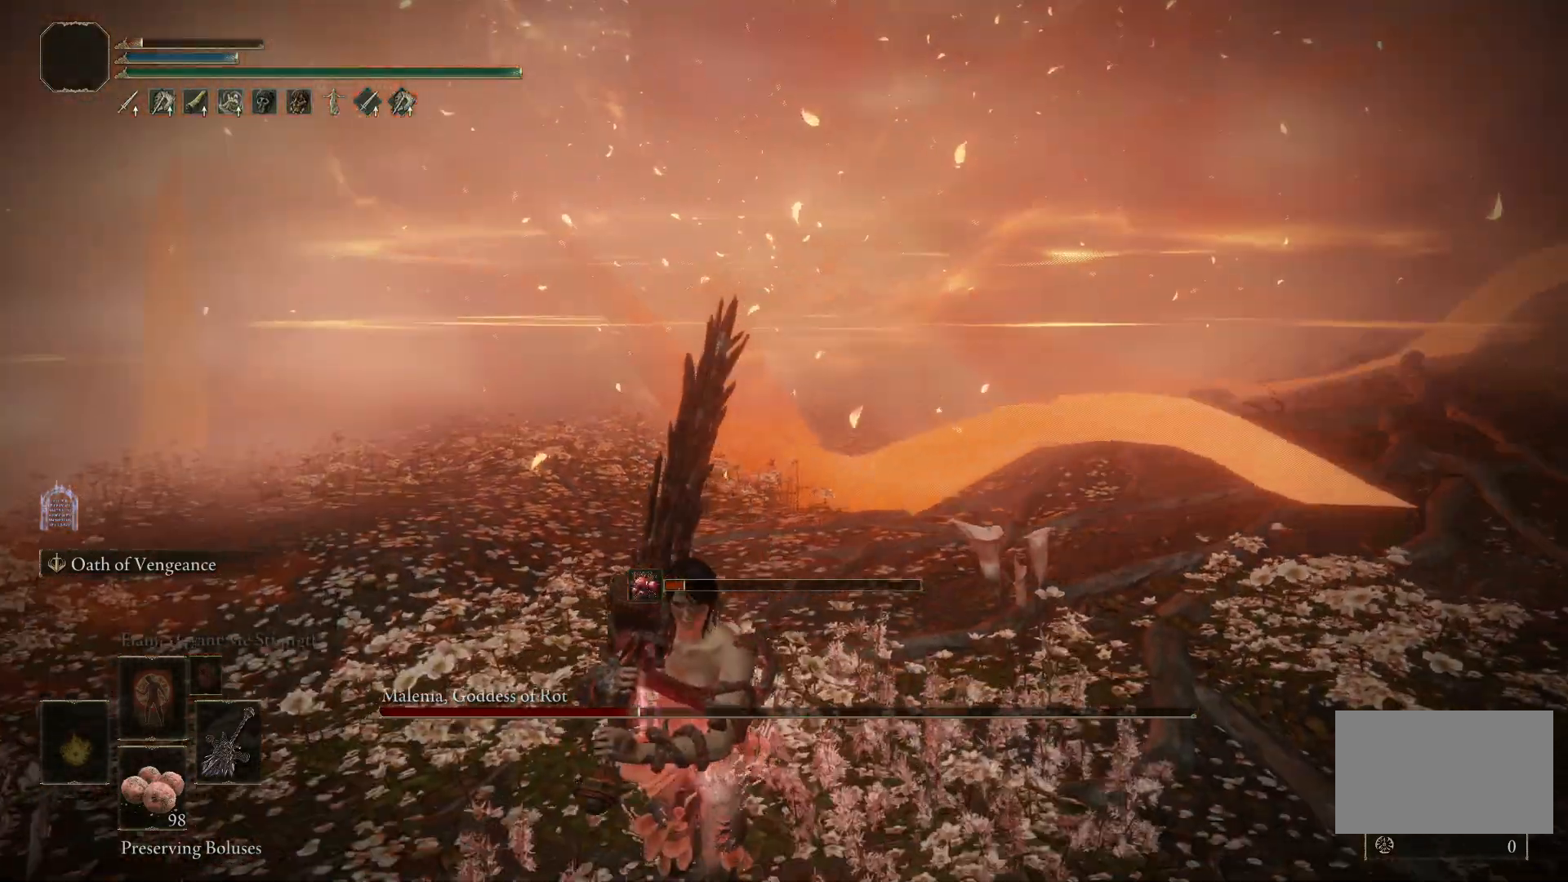
{"keys": ["s"], "mouse": [], "events": []}
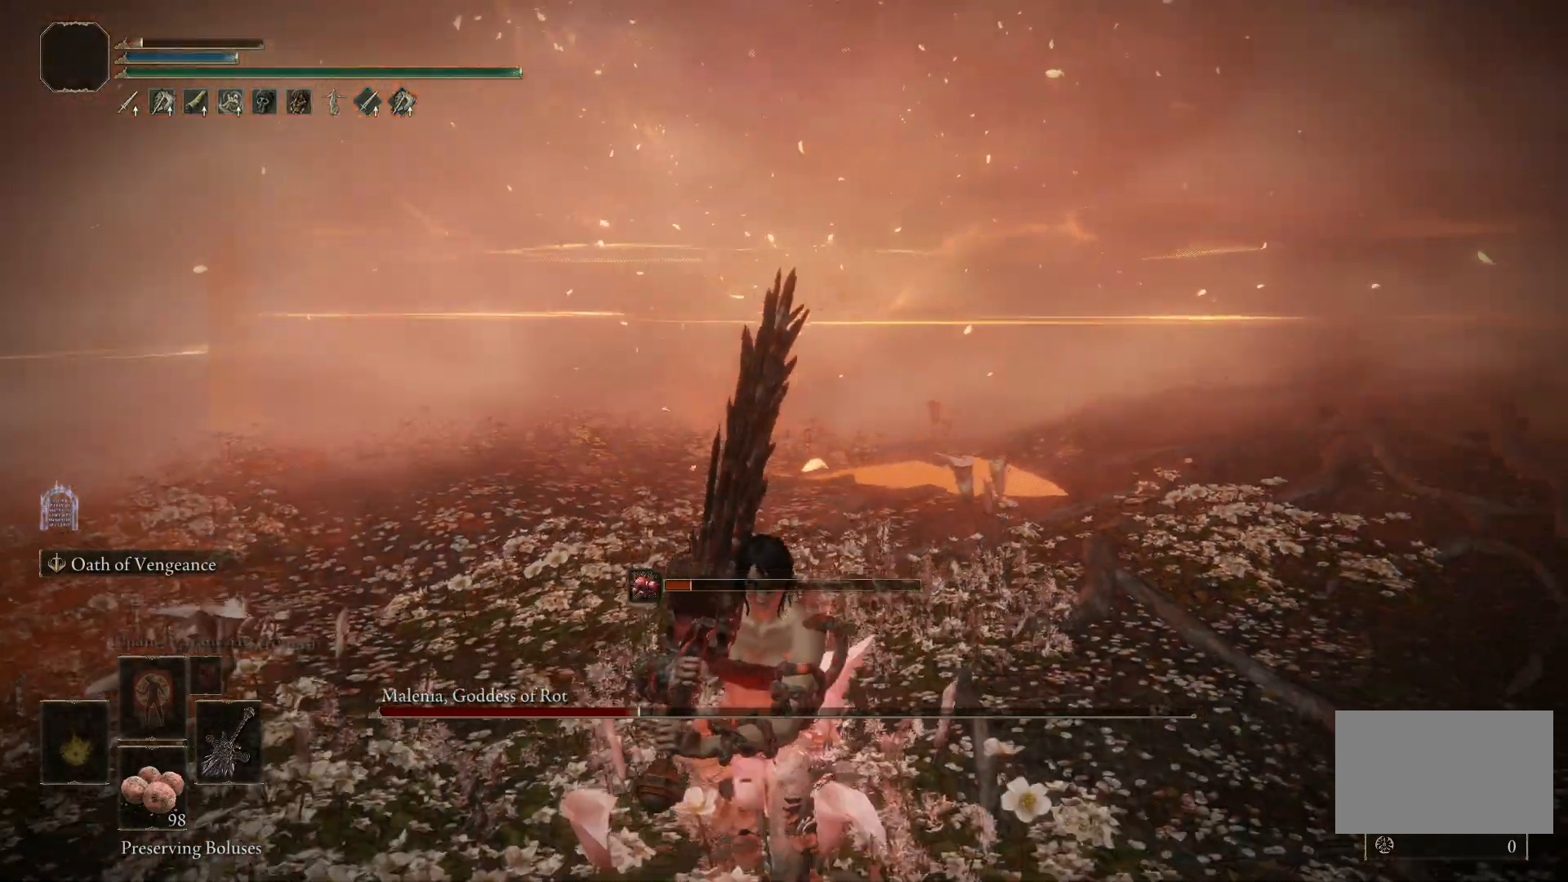
{"keys": ["s"], "mouse": [], "events": []}
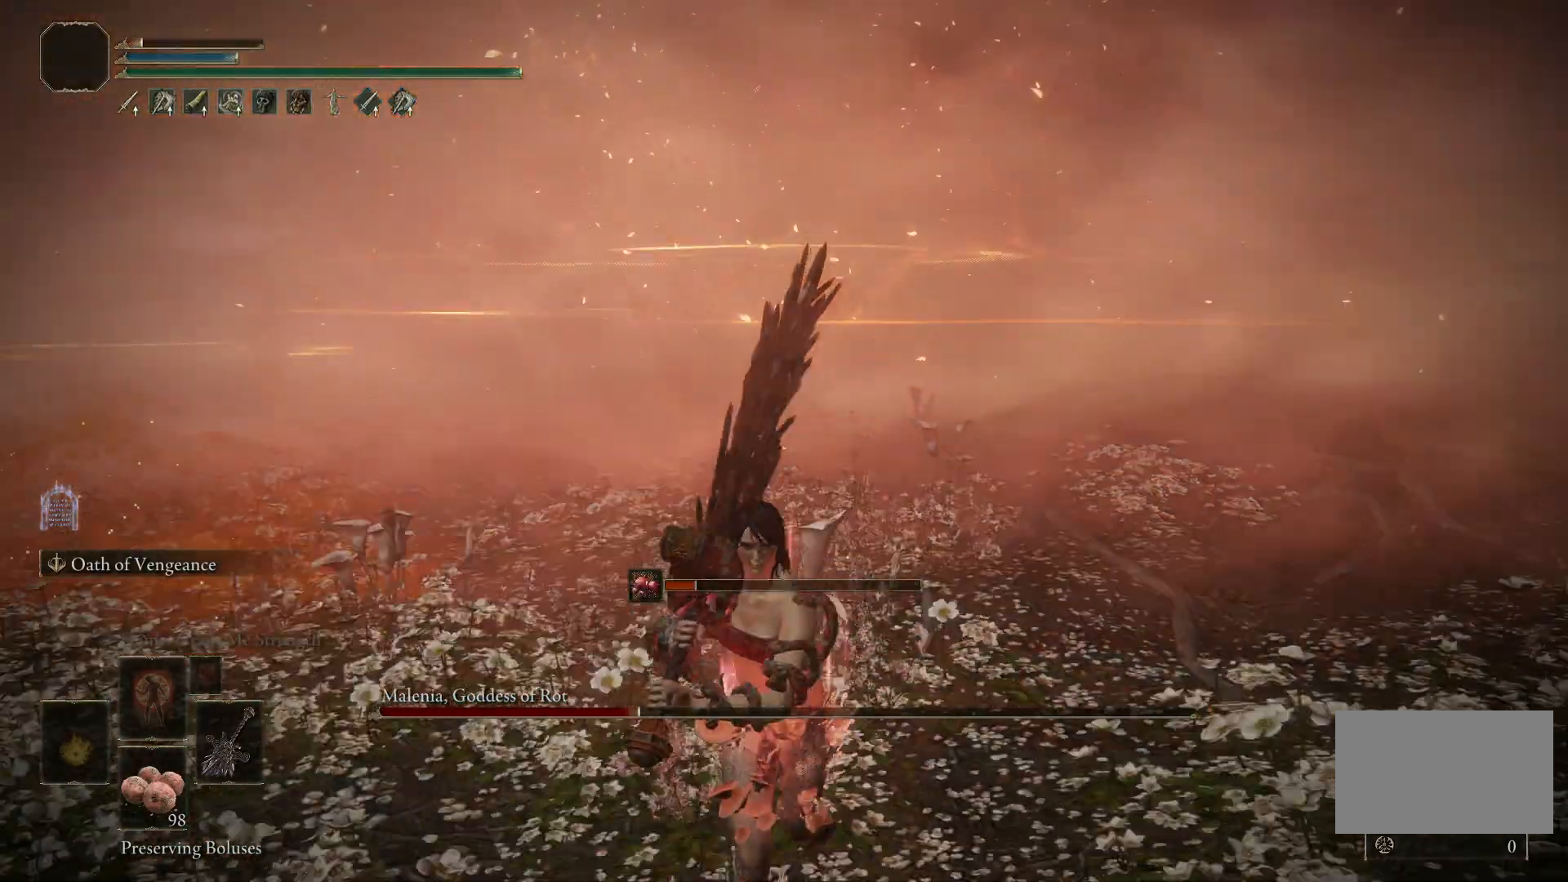
{"keys": ["s"], "mouse": [], "events": []}
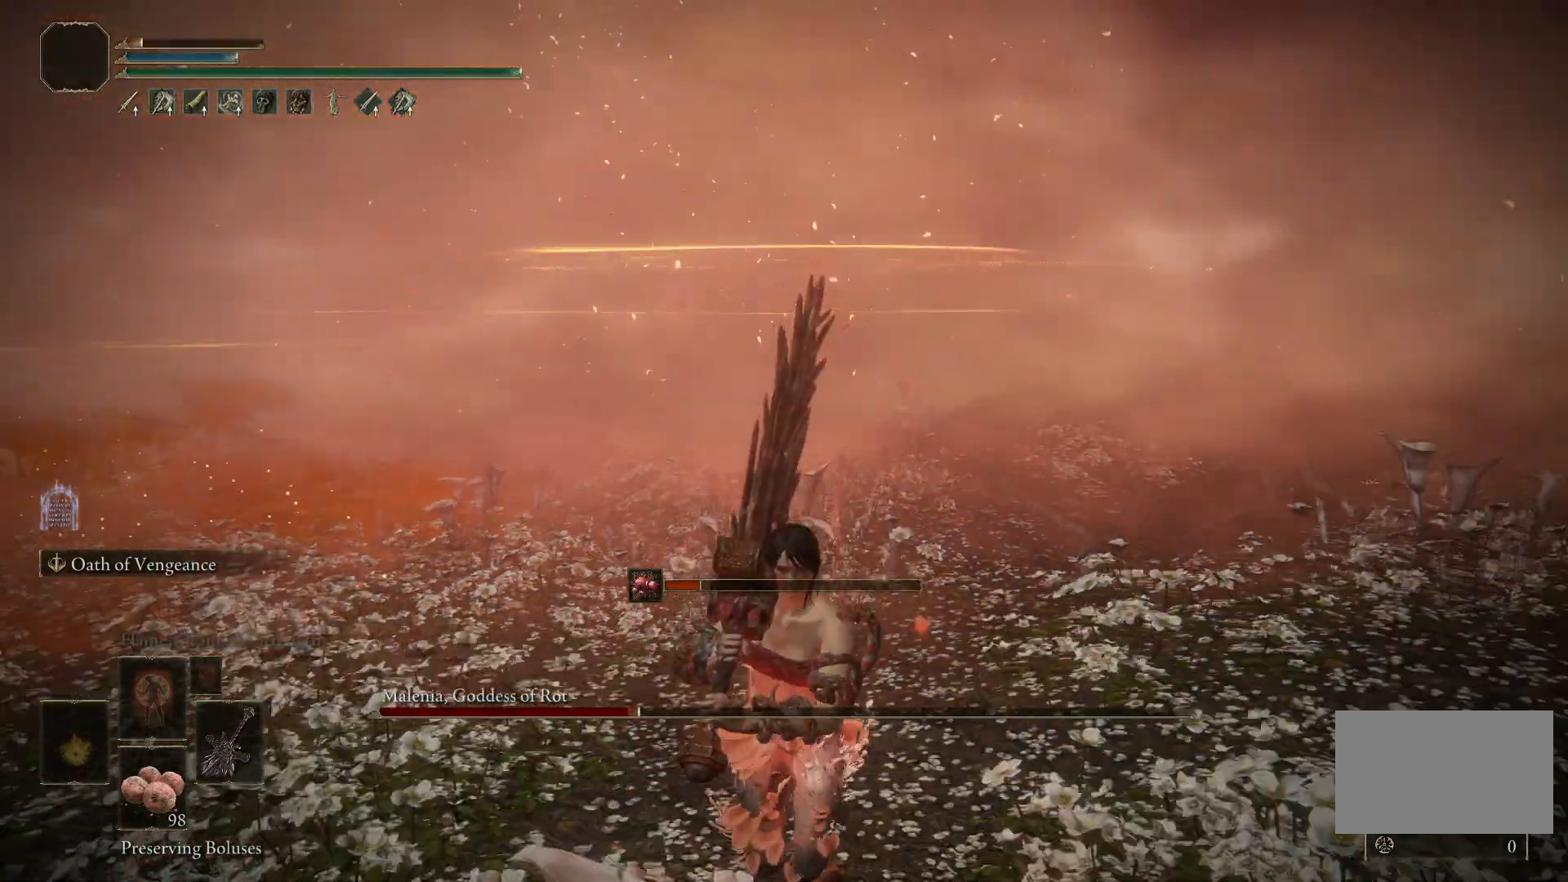
{"keys": ["a", "s"], "mouse": [], "events": [[33, "a", "down"]]}
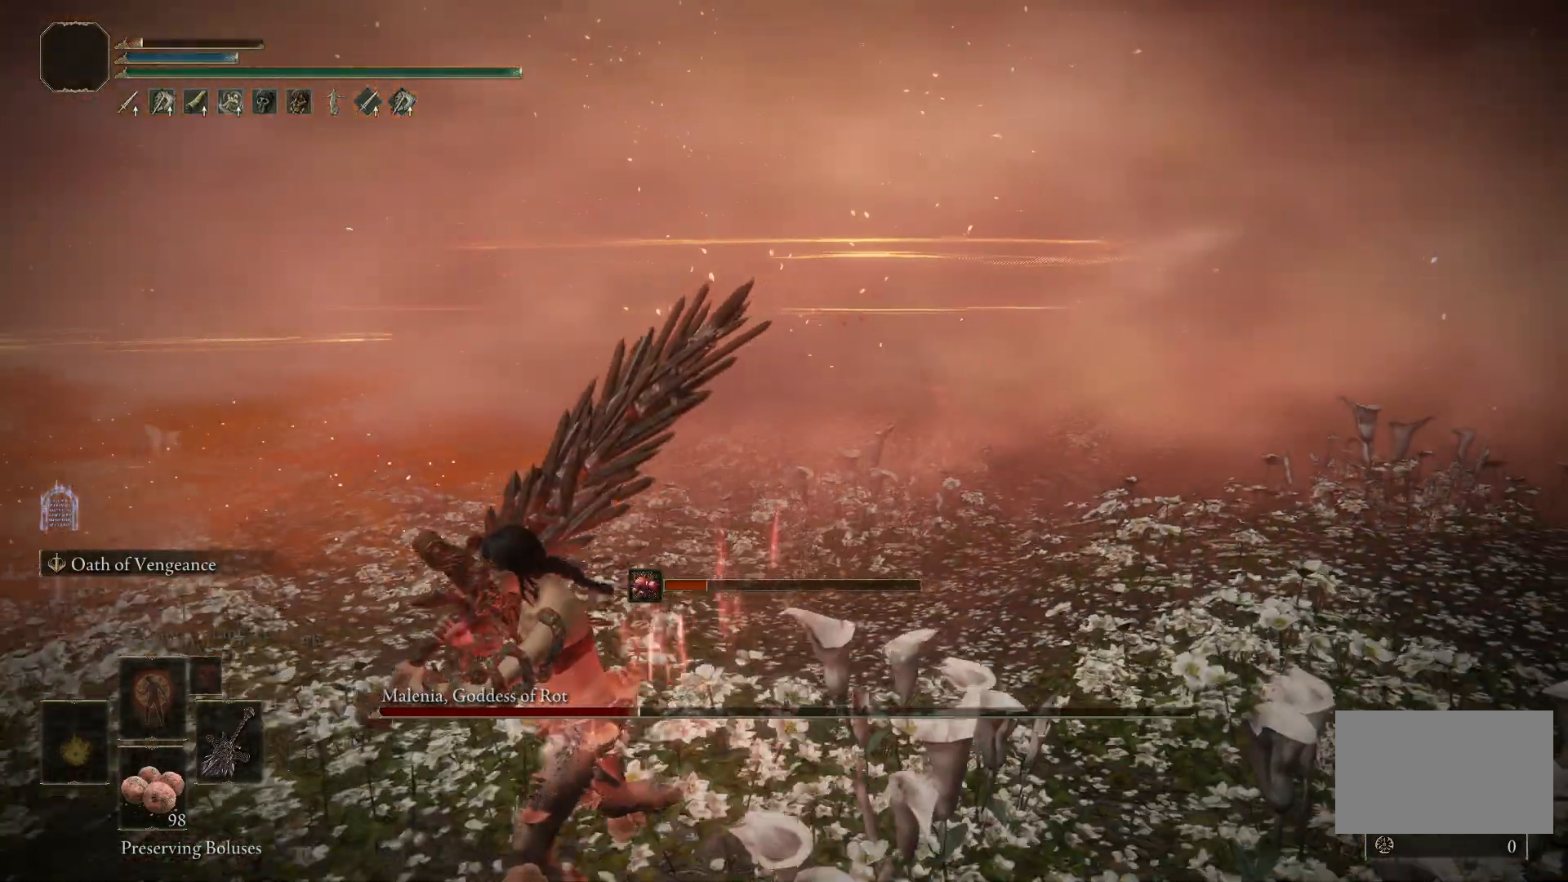
{"keys": [], "mouse": [], "events": [[50, "a", "up"], [250, "s", "up"]]}
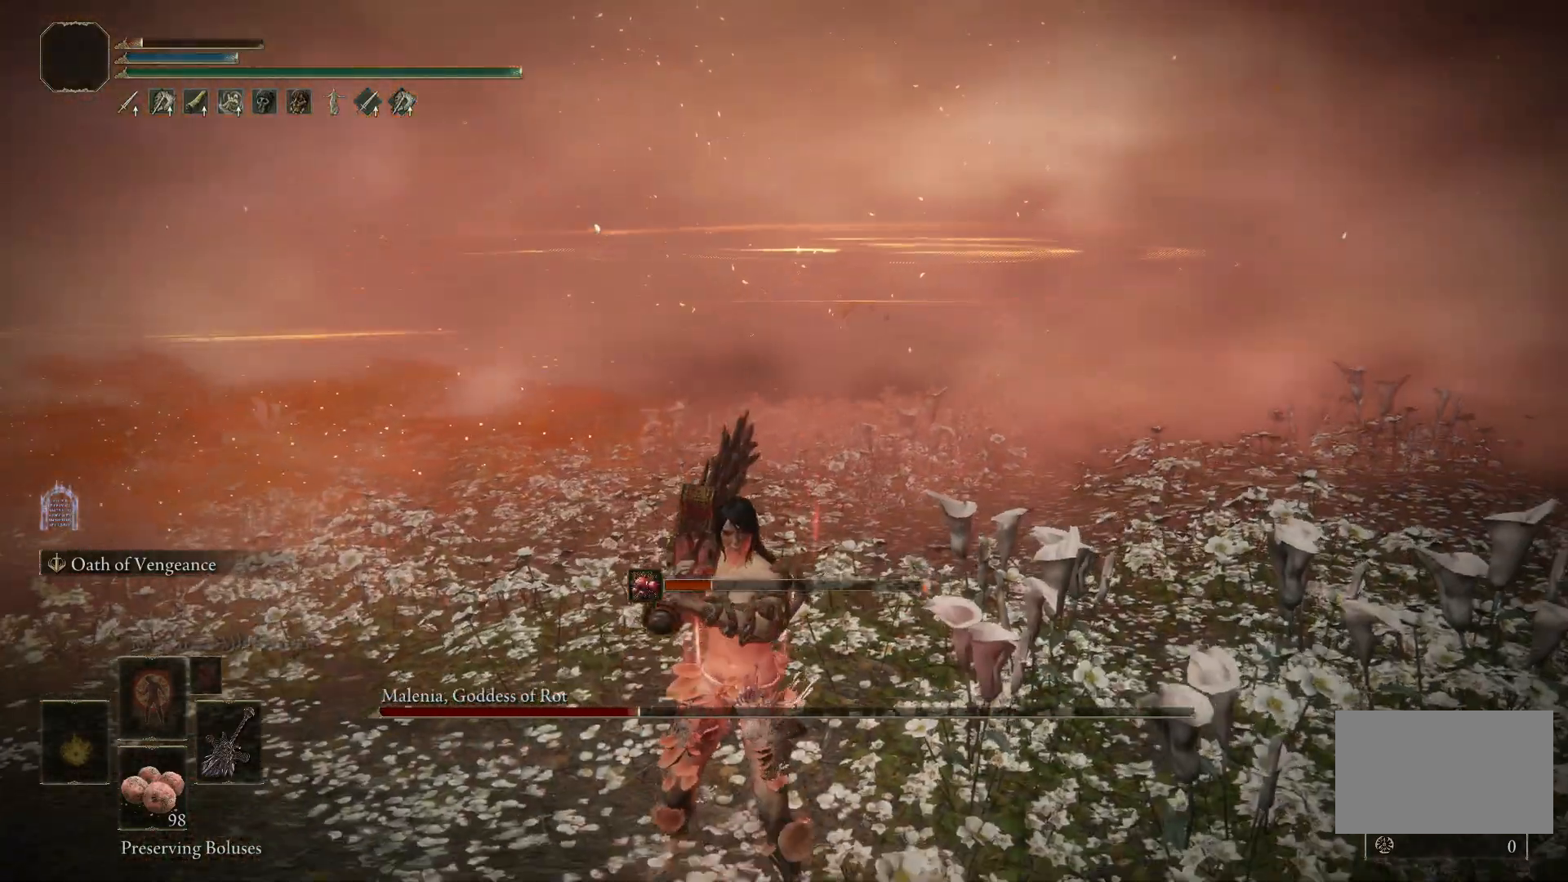
{"keys": [], "mouse": [], "events": []}
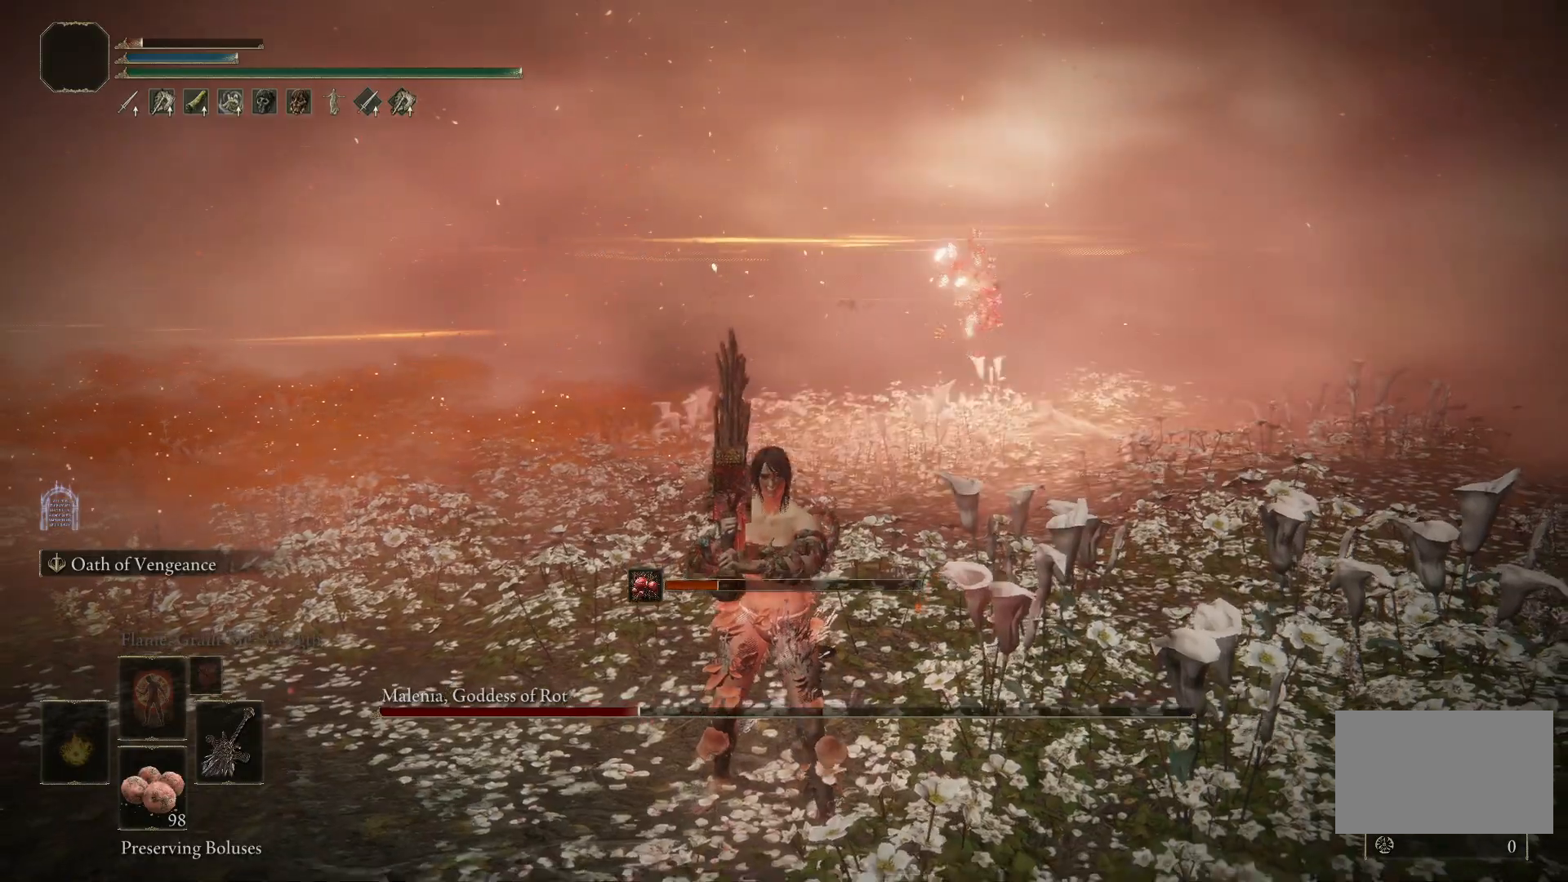
{"keys": [], "mouse": [], "events": []}
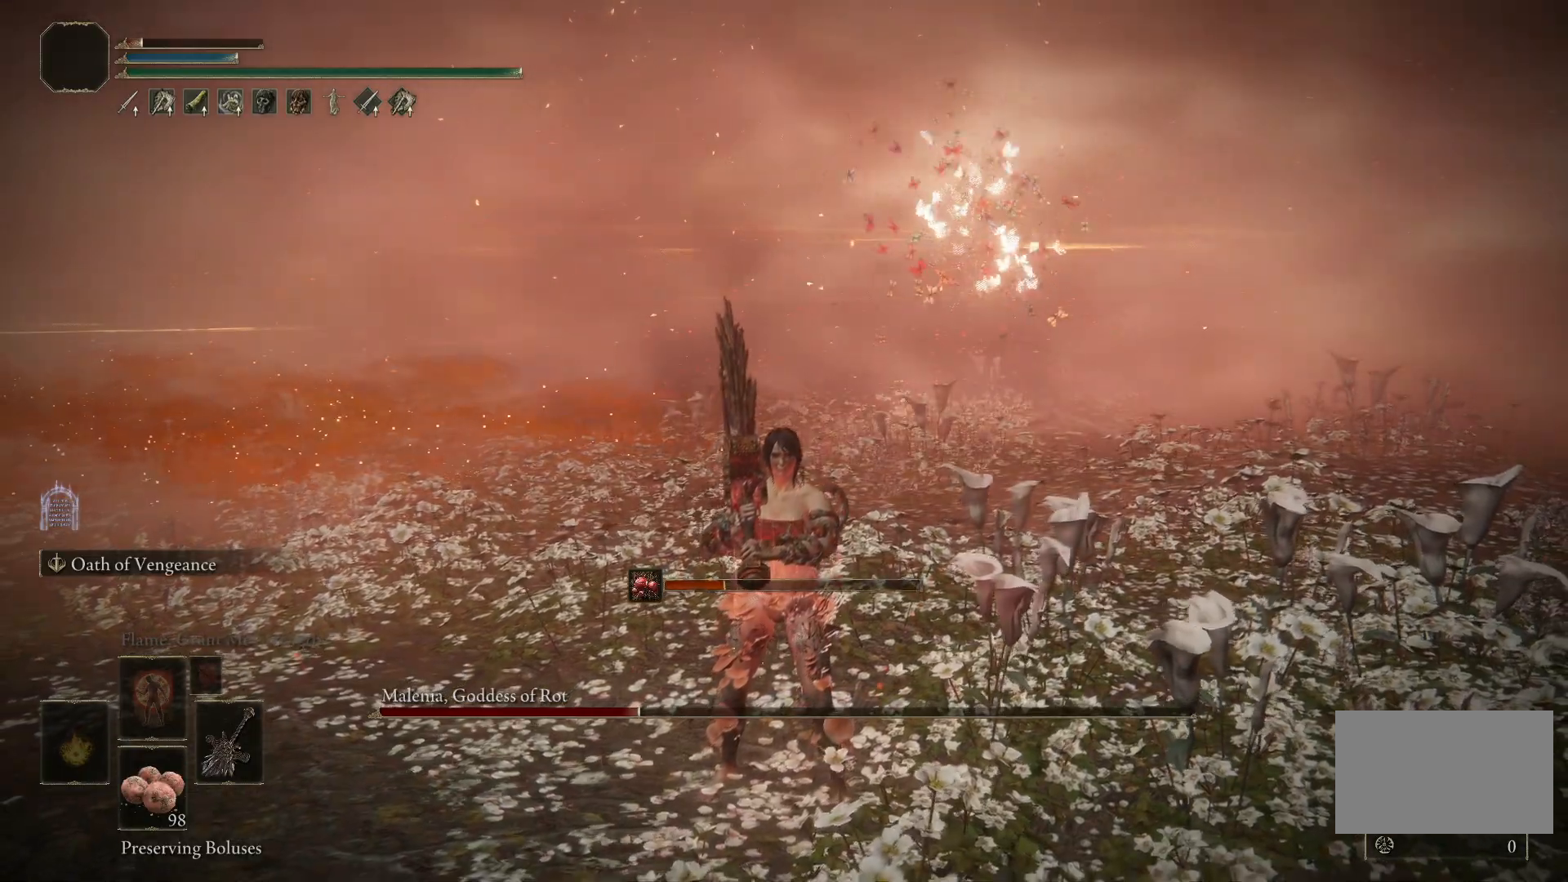
{"keys": [], "mouse": [], "events": []}
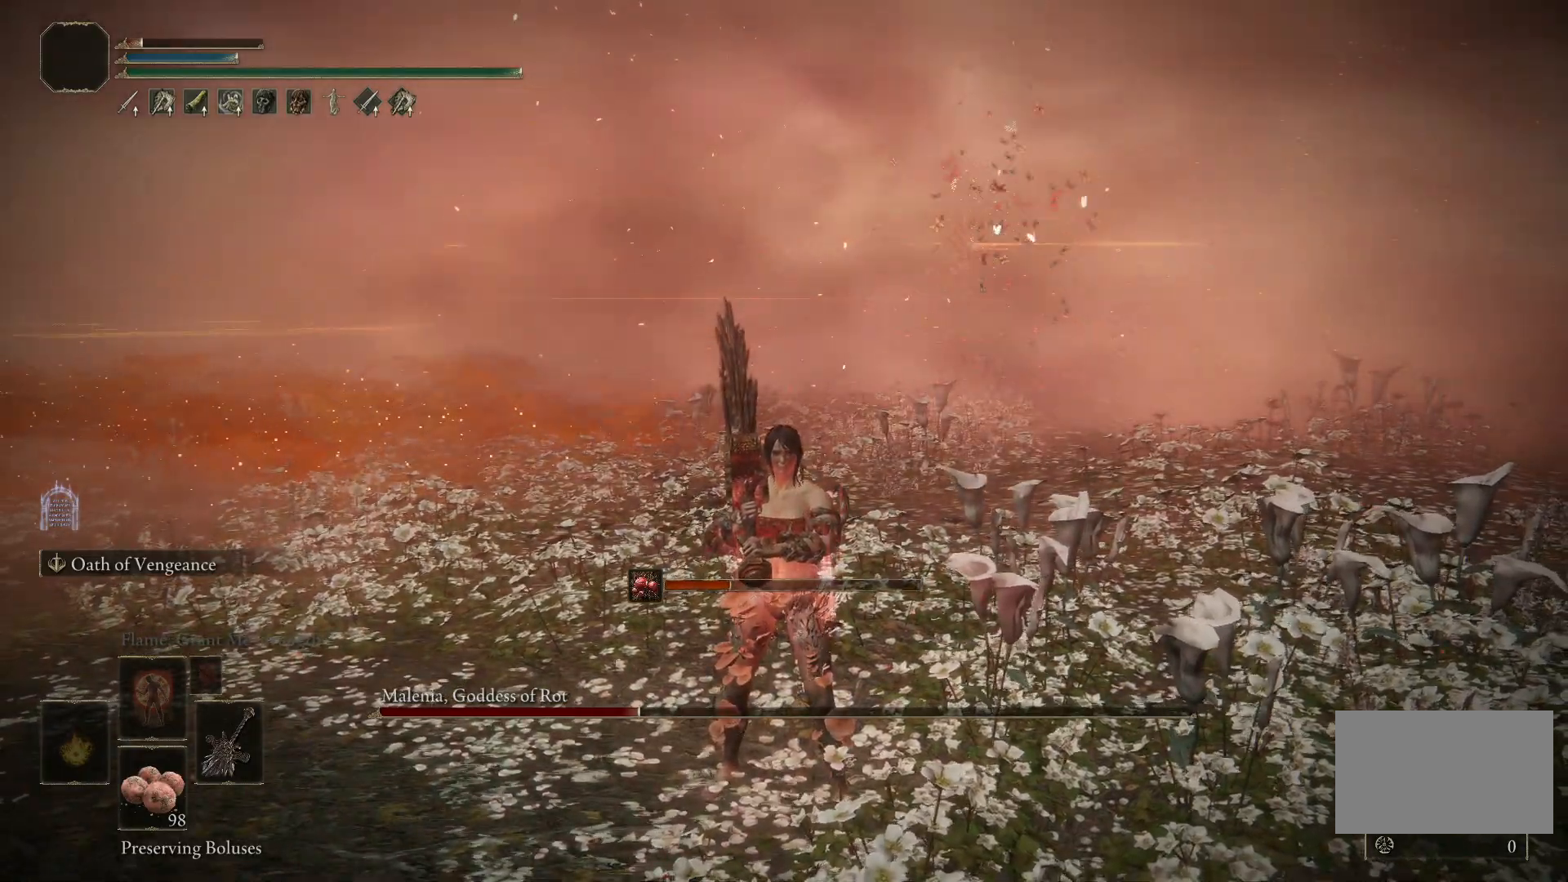
{"keys": [], "mouse": [], "events": [[83, "d", "down"], [83, "space", "down"], [183, "space", "up"], [233, "d", "up"]]}
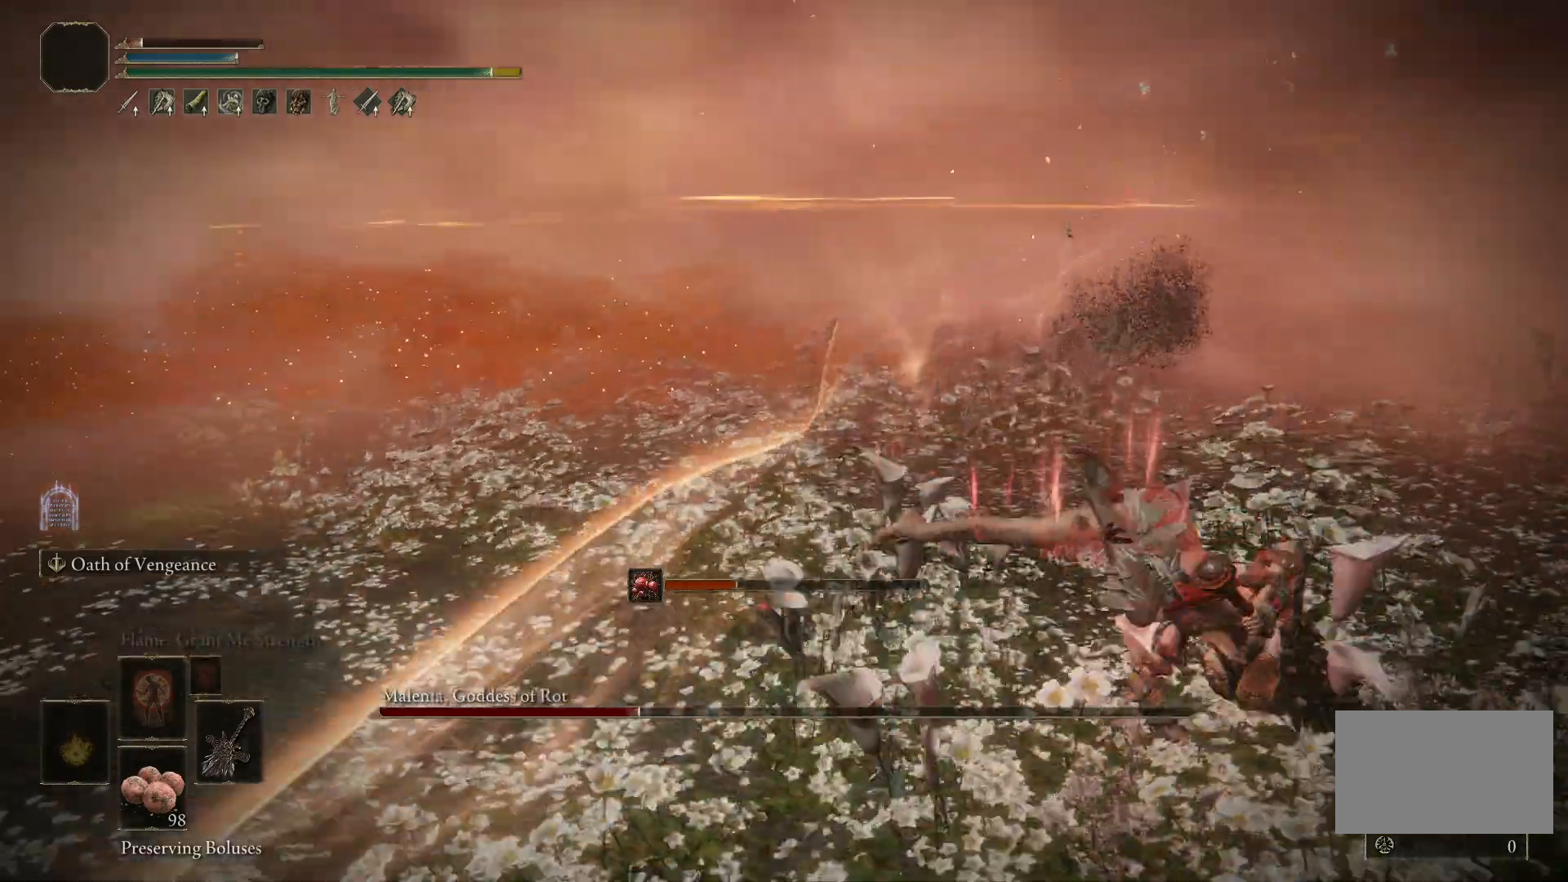
{"keys": [], "mouse": [], "events": [[333, "r", "down"], [433, "r", "up"]]}
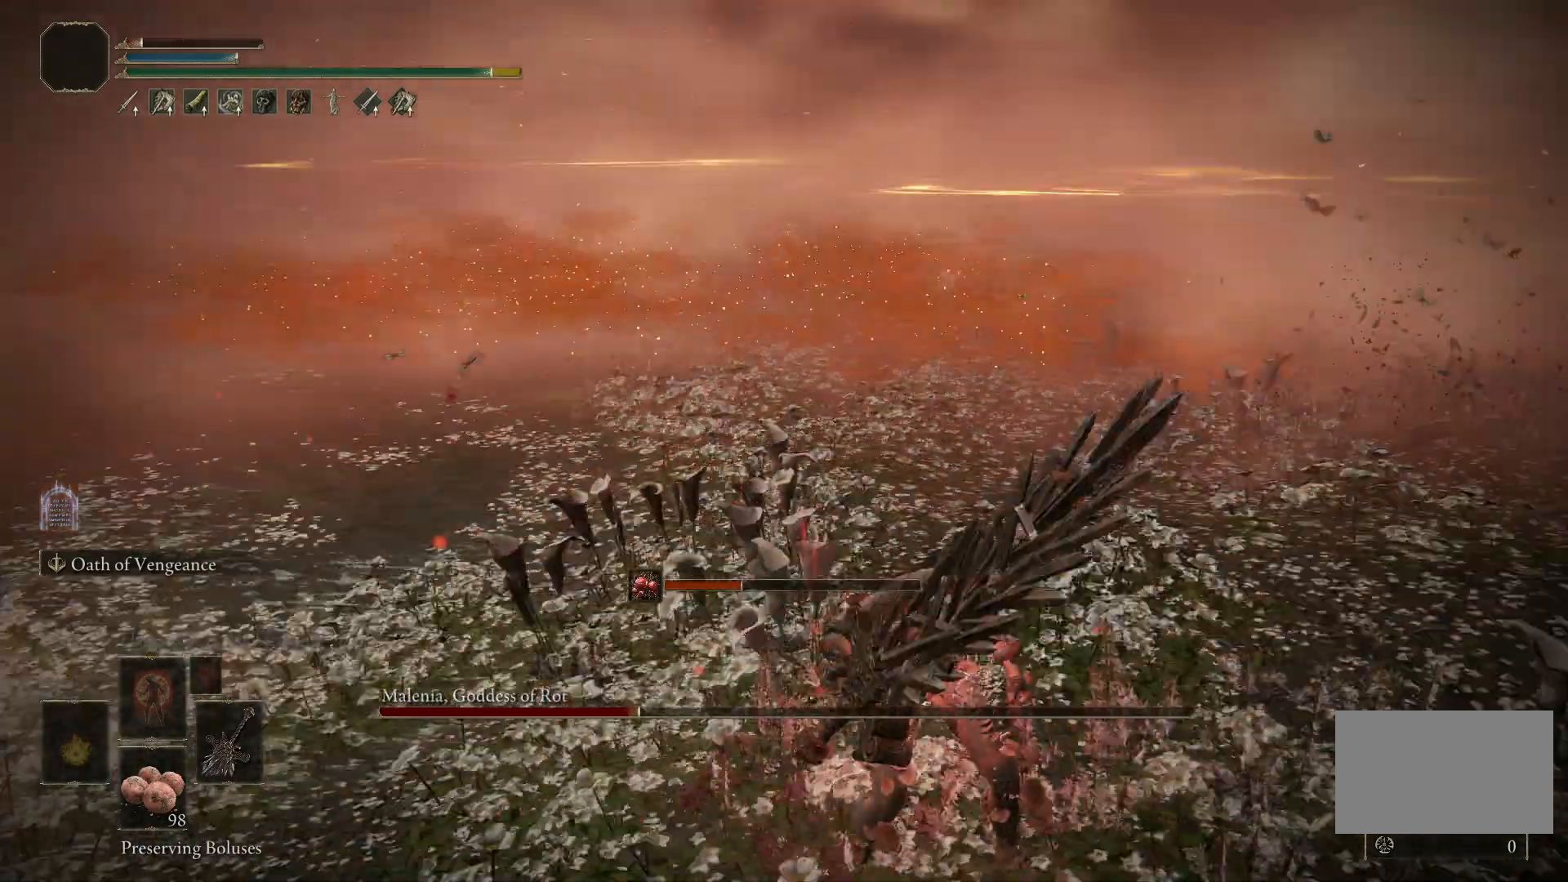
{"keys": [], "mouse": [], "events": []}
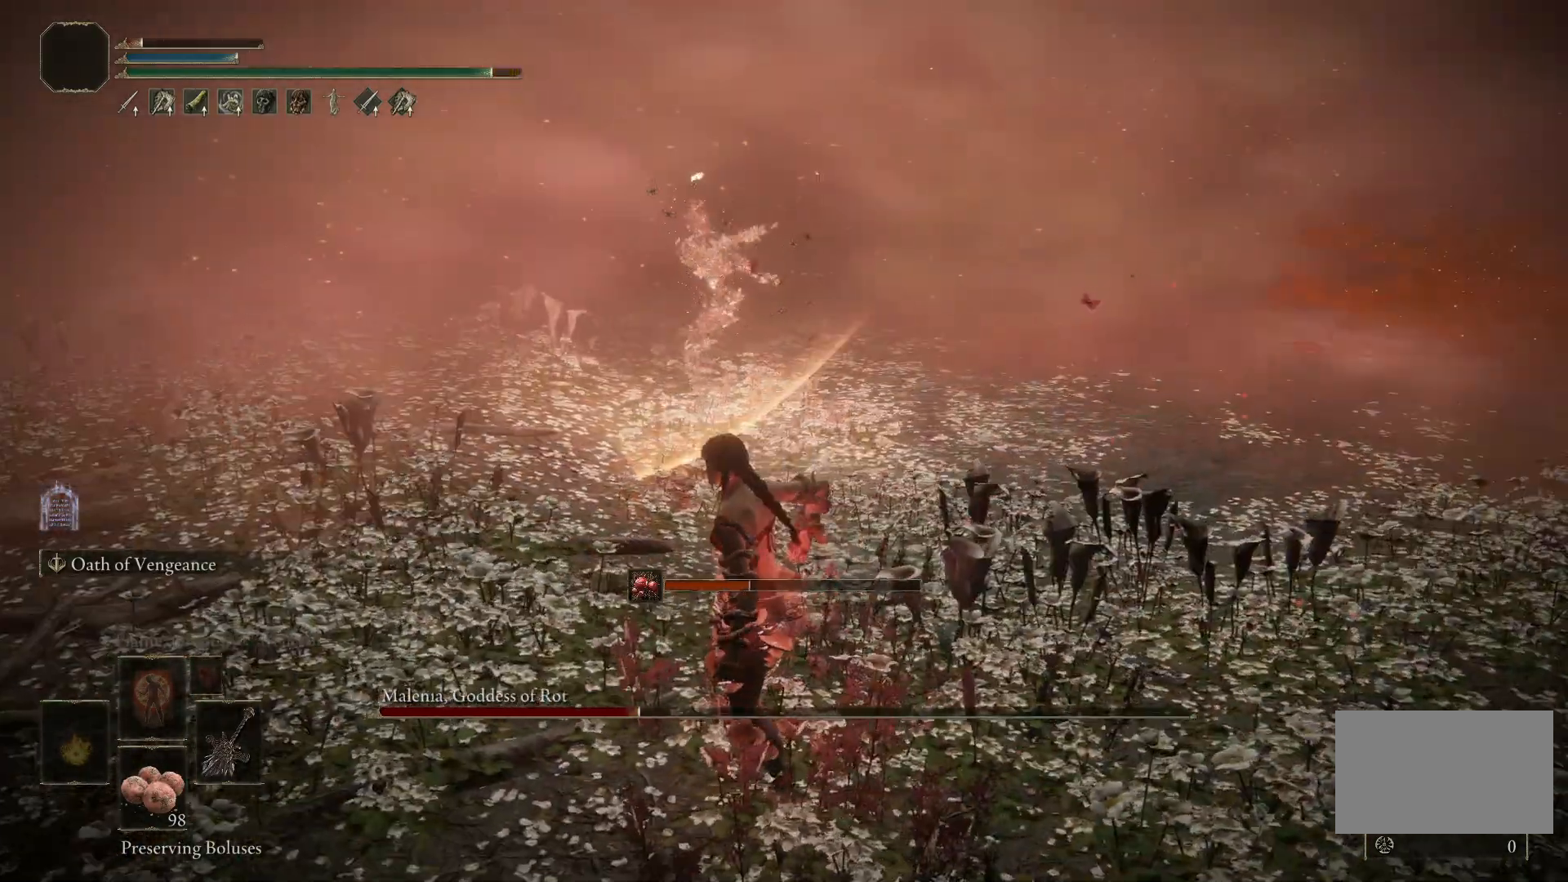
{"keys": [], "mouse": [], "events": []}
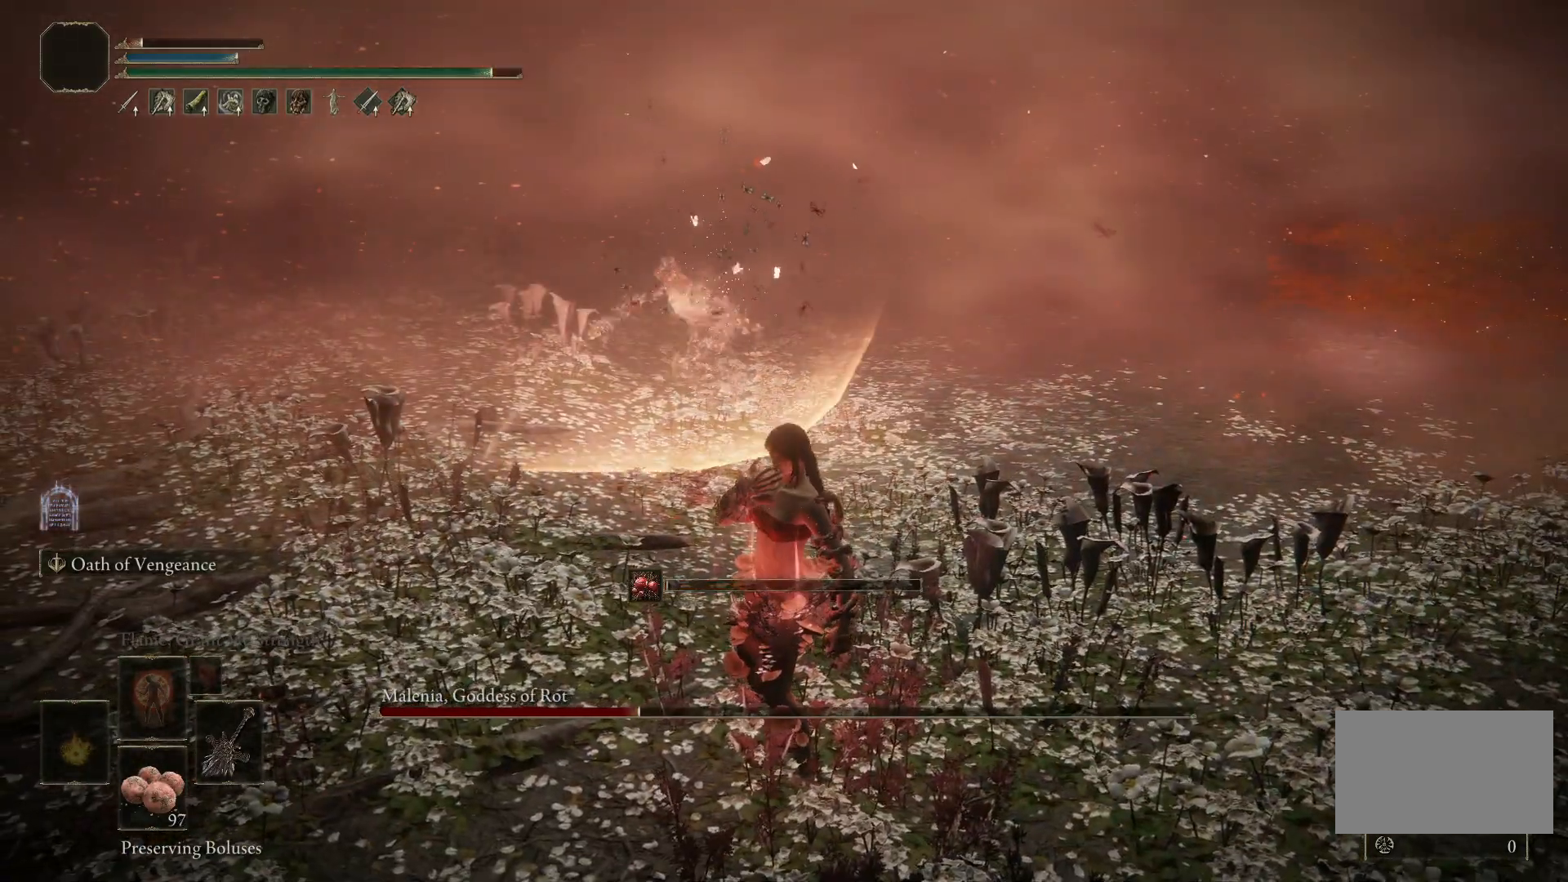
{"keys": [], "mouse": [], "events": []}
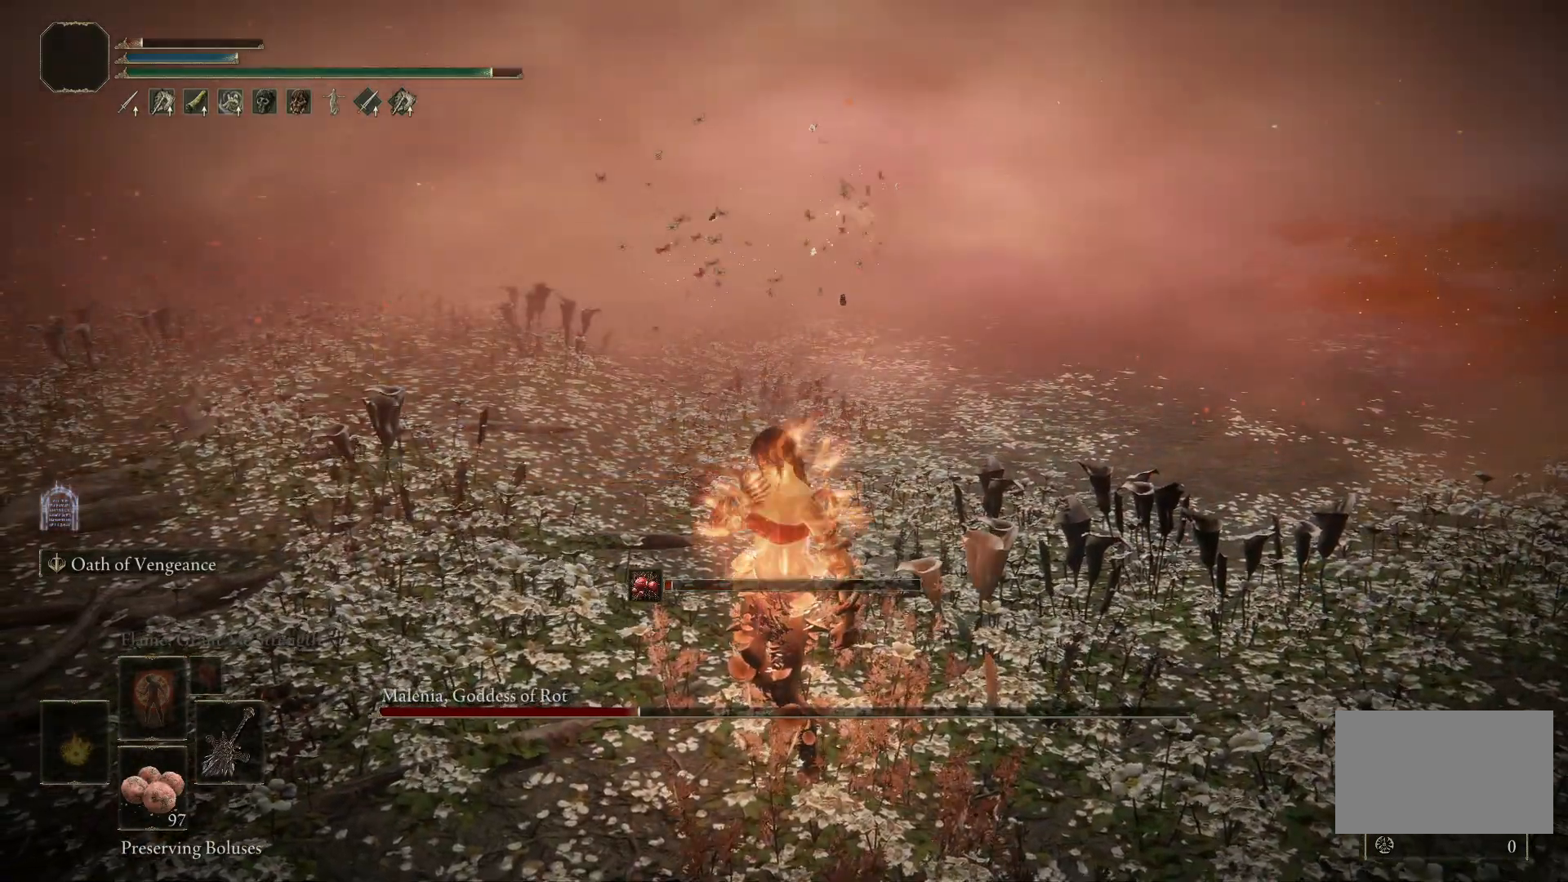
{"keys": [], "mouse": [], "events": []}
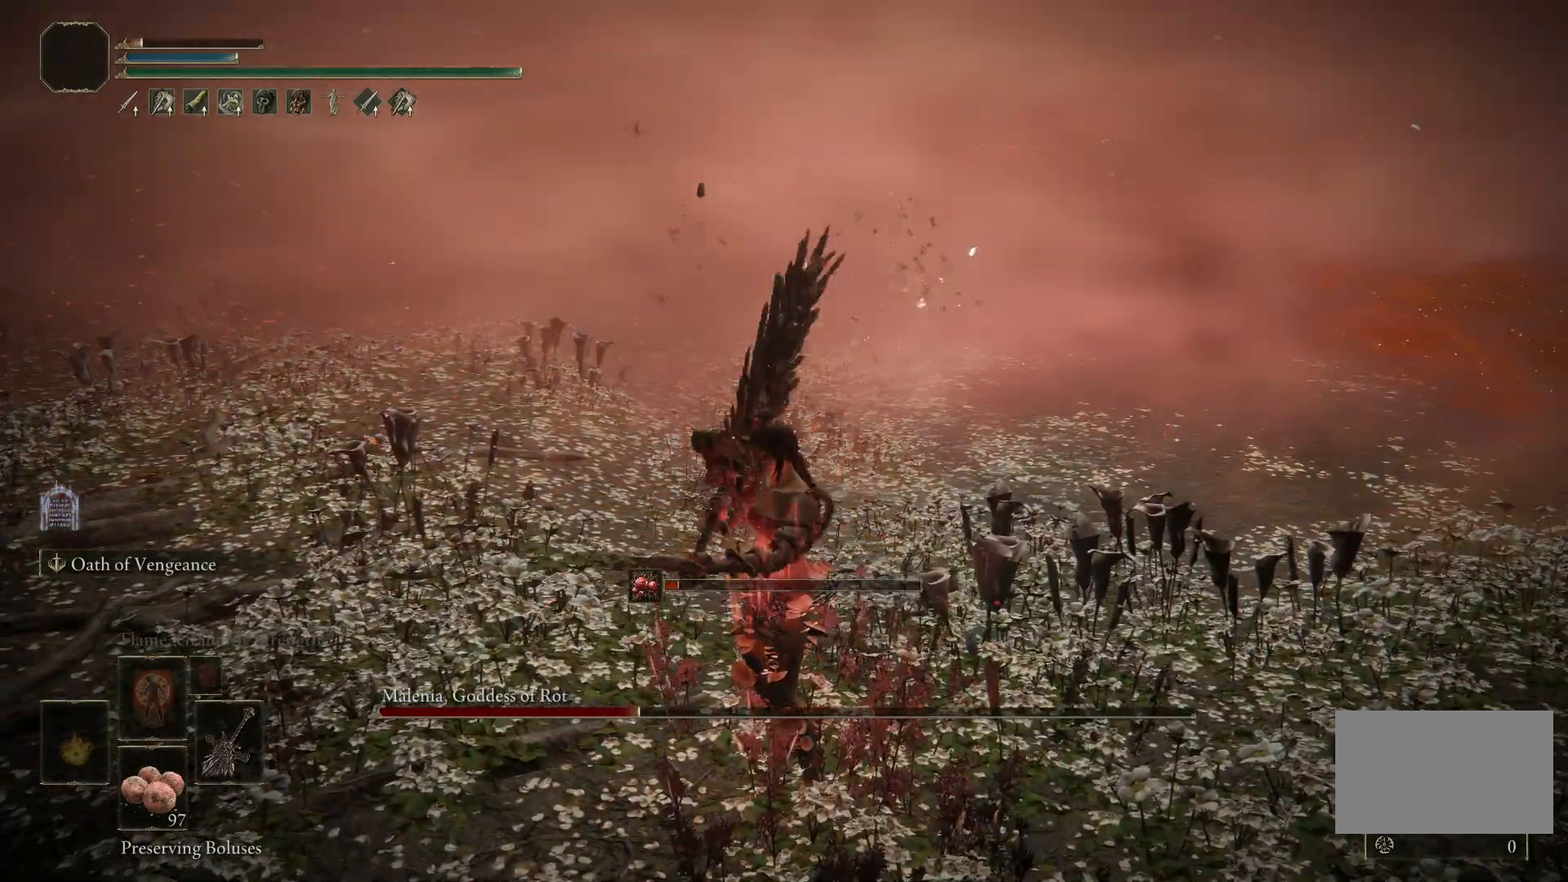
{"keys": ["w"], "mouse": [], "events": [[267, "w", "down"]]}